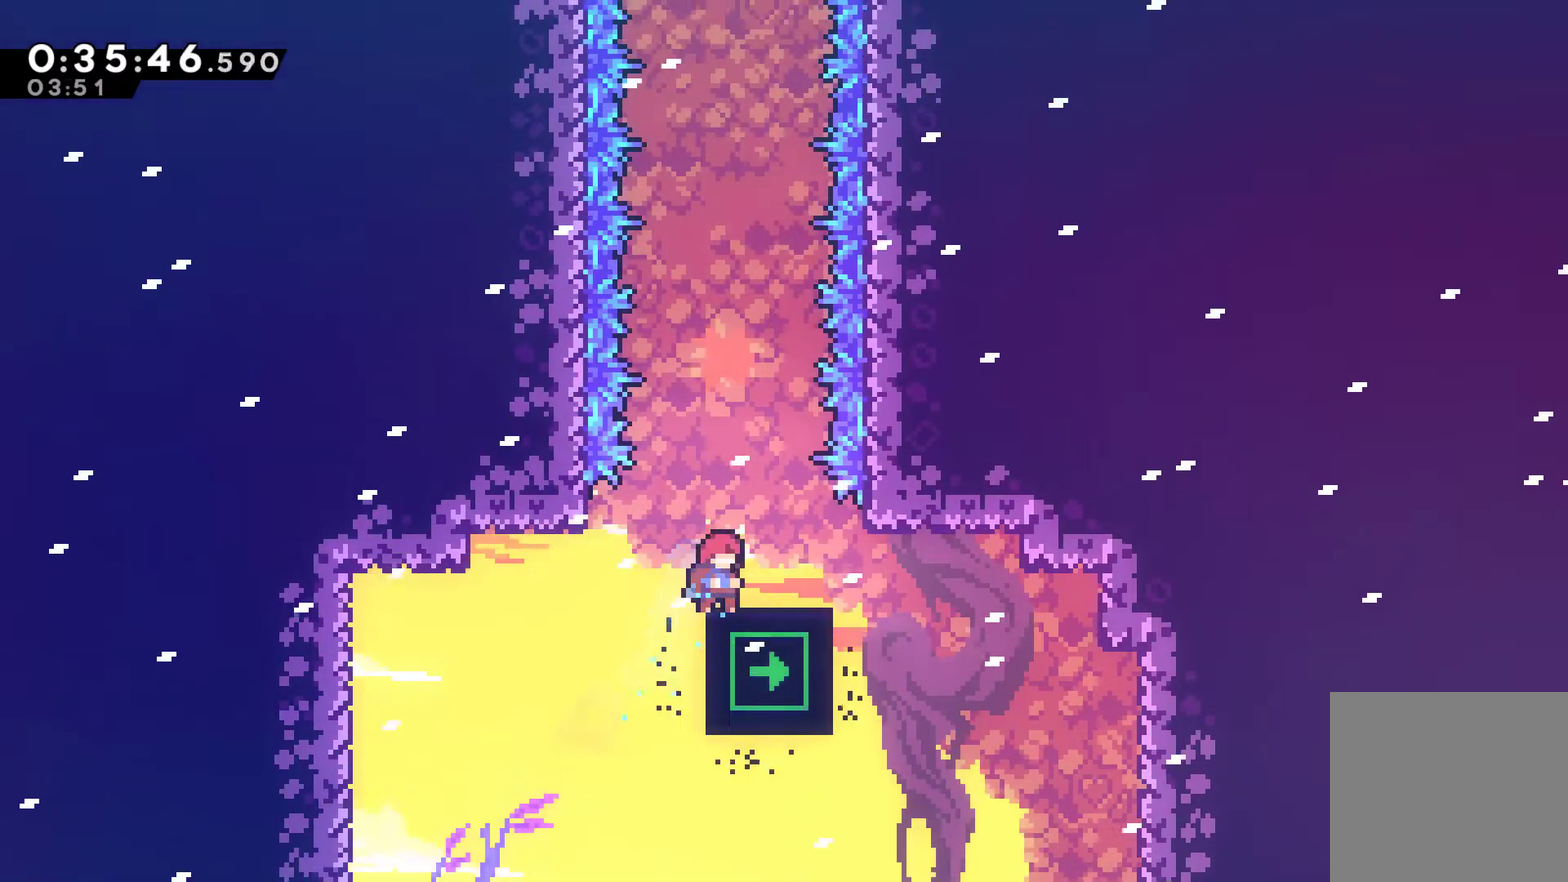
Gameplay with a controller (Xbox layout); each line is a JSON object with the inputs held at the frame after it. "events" lists button and stick changes between this image and that frame as [ms after this image, input, new state], when the widget could be followed in between. Not read: R3.
{"buttons": ["DPAD_LEFT"], "left_stick": "center", "right_stick": "center", "events": [[167, "R1", "up"], [433, "DPAD_LEFT", "down"]]}
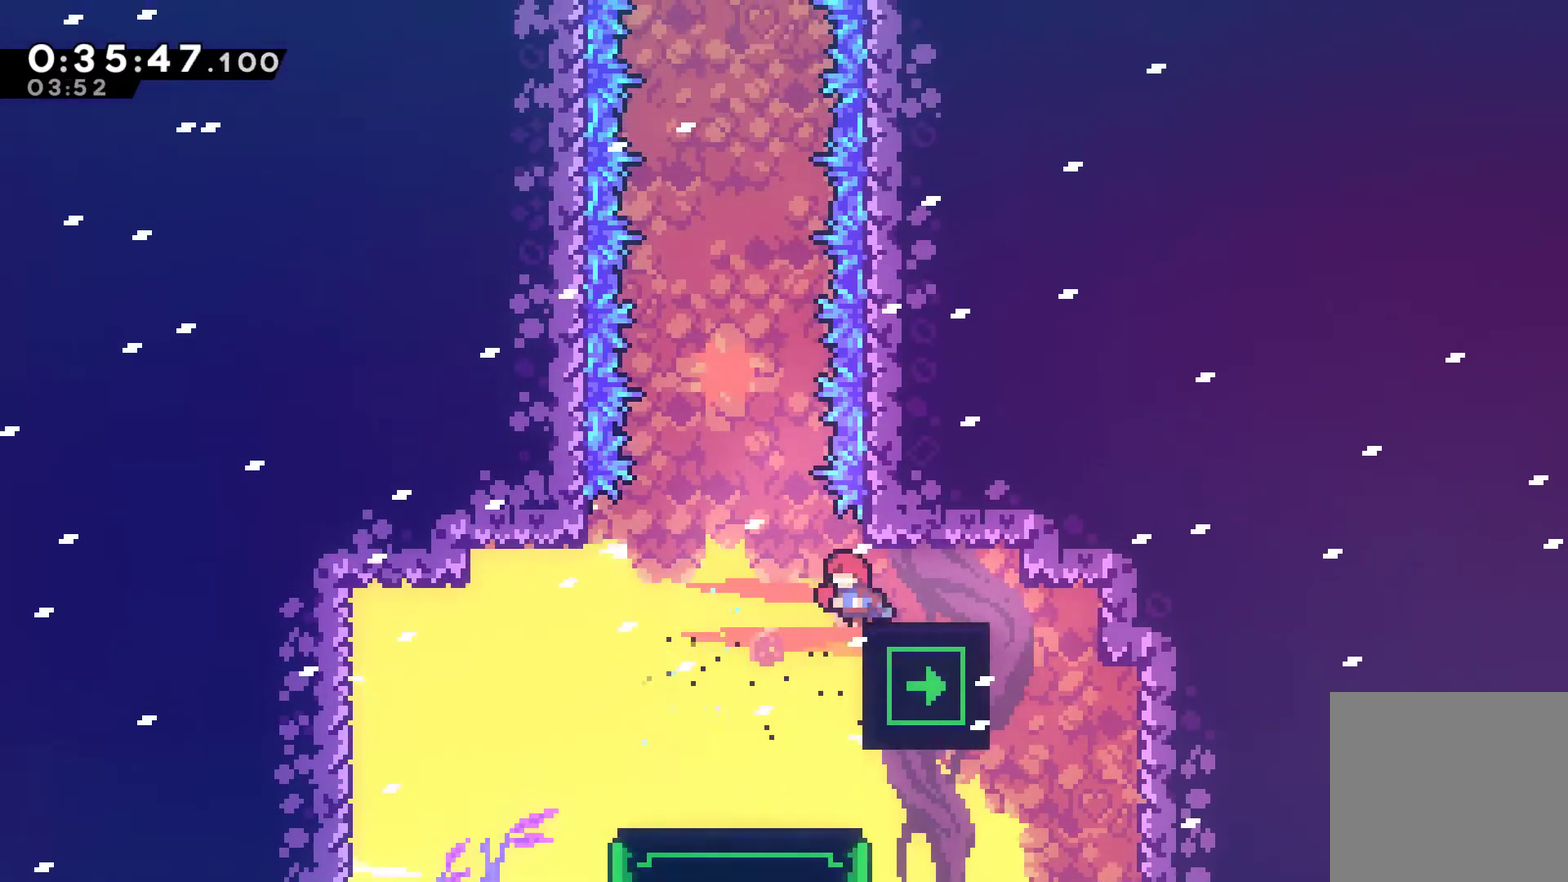
{"buttons": [], "left_stick": "center", "right_stick": "center", "events": [[233, "DPAD_LEFT", "up"]]}
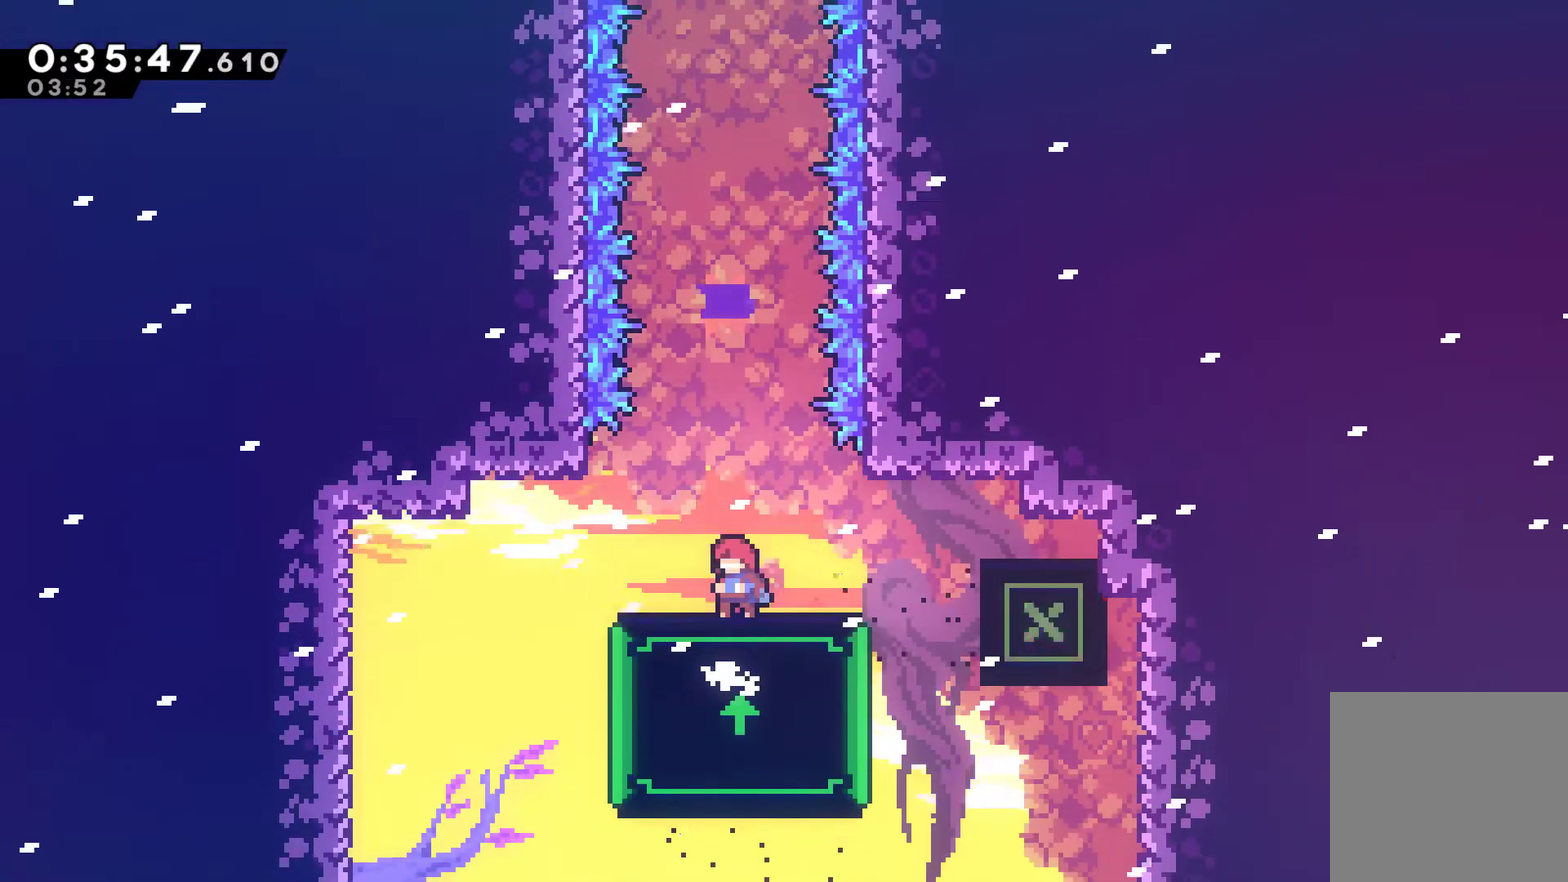
{"buttons": [], "left_stick": "center", "right_stick": "center", "events": []}
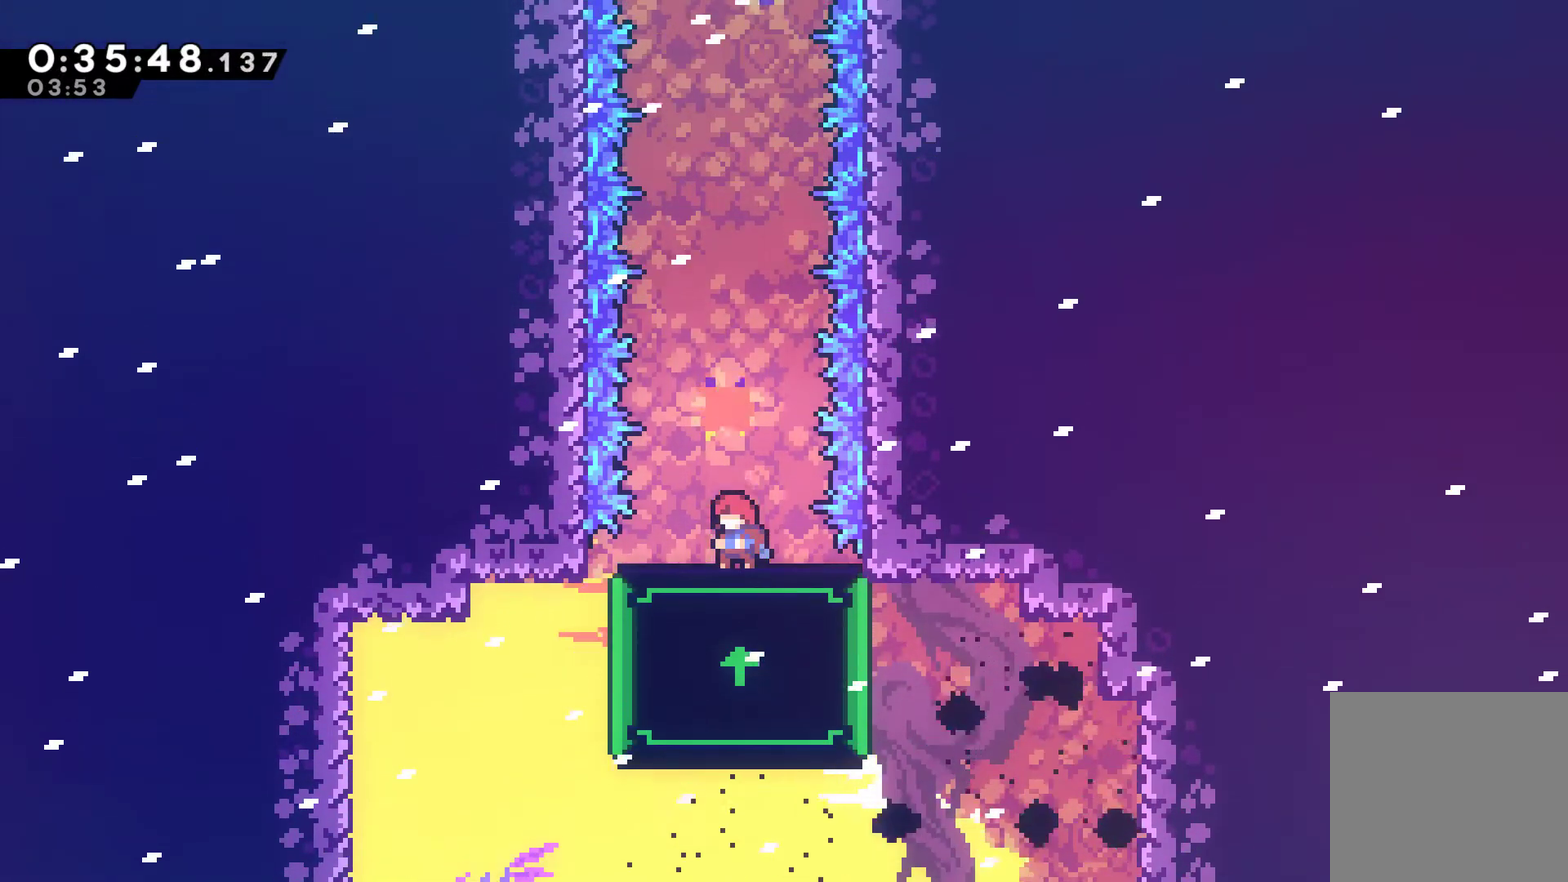
{"buttons": [], "left_stick": "center", "right_stick": "center", "events": []}
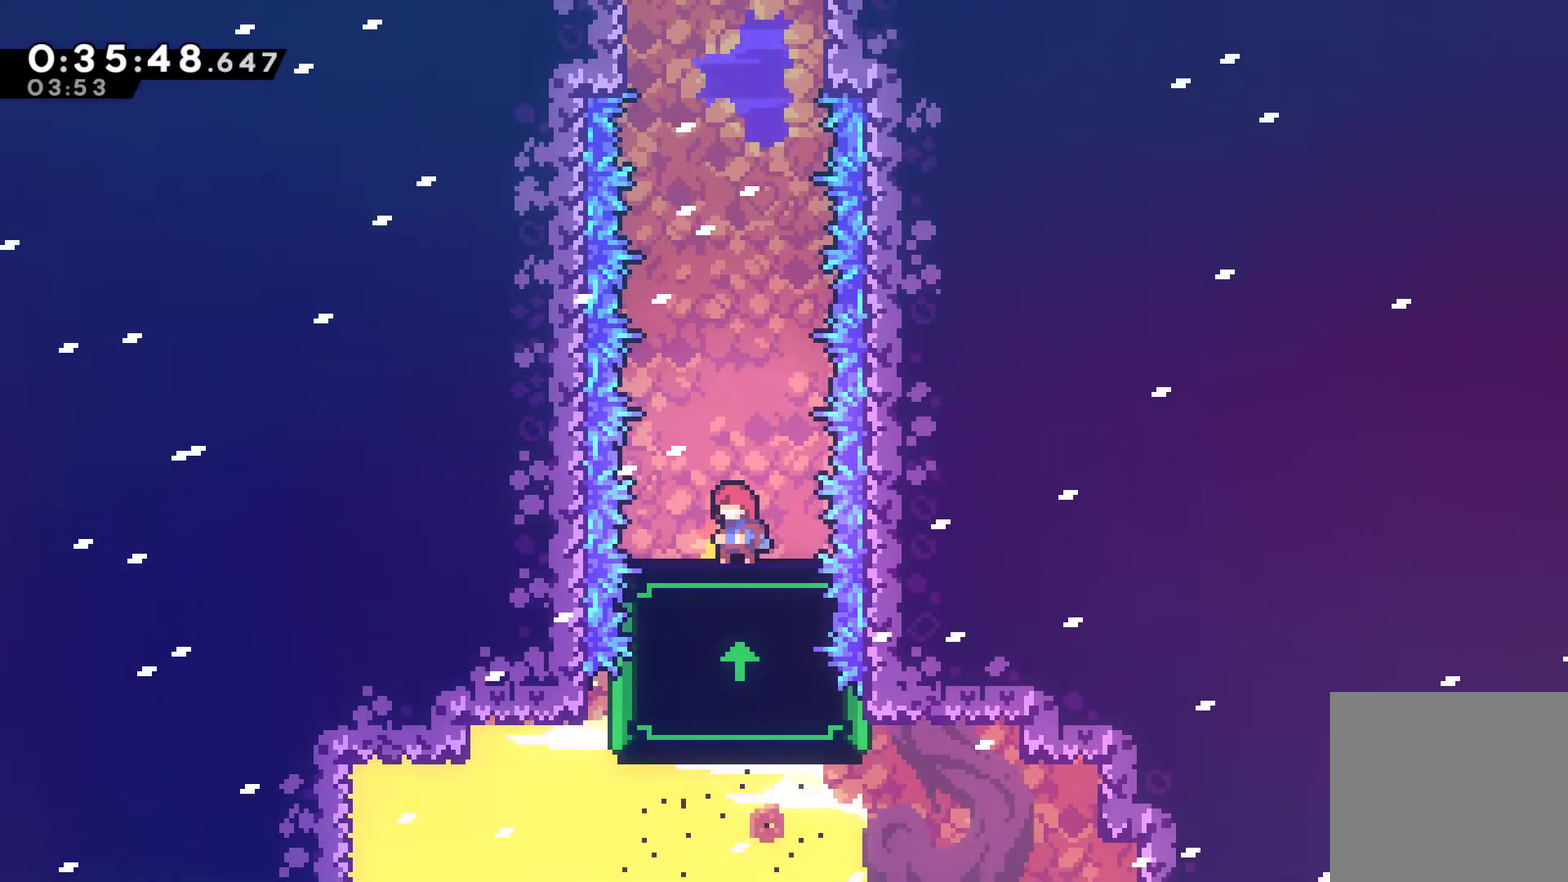
{"buttons": ["DPAD_UP"], "left_stick": "center", "right_stick": "center", "events": [[367, "A", "down"], [467, "DPAD_UP", "down"], [500, "A", "up"]]}
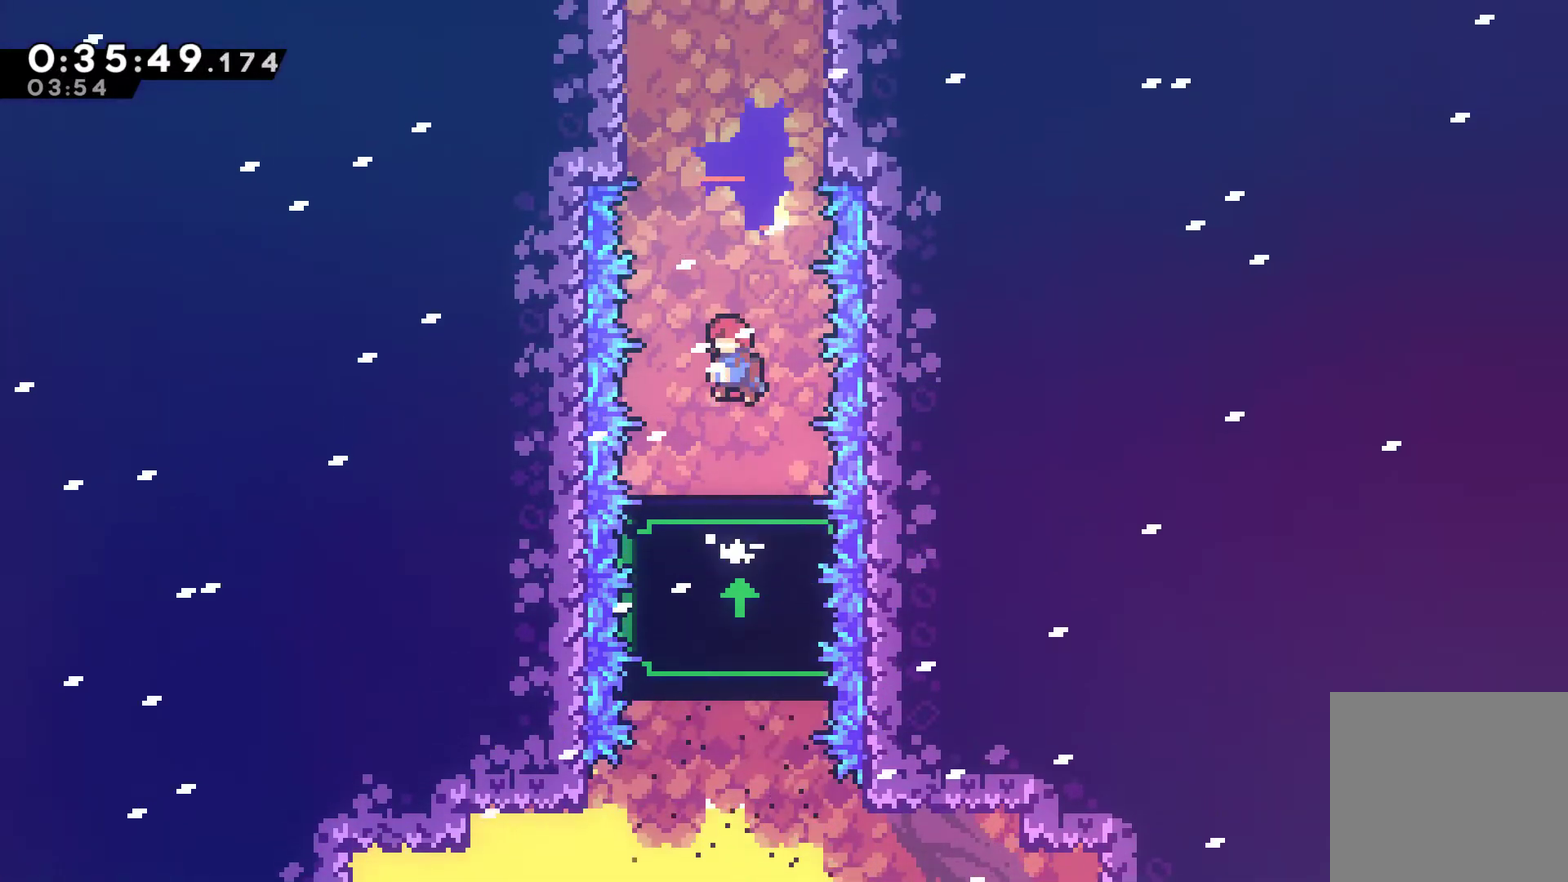
{"buttons": ["DPAD_UP", "DPAD_RIGHT"], "left_stick": "center", "right_stick": "center", "events": [[100, "X", "down"], [233, "DPAD_RIGHT", "down"], [300, "X", "up"]]}
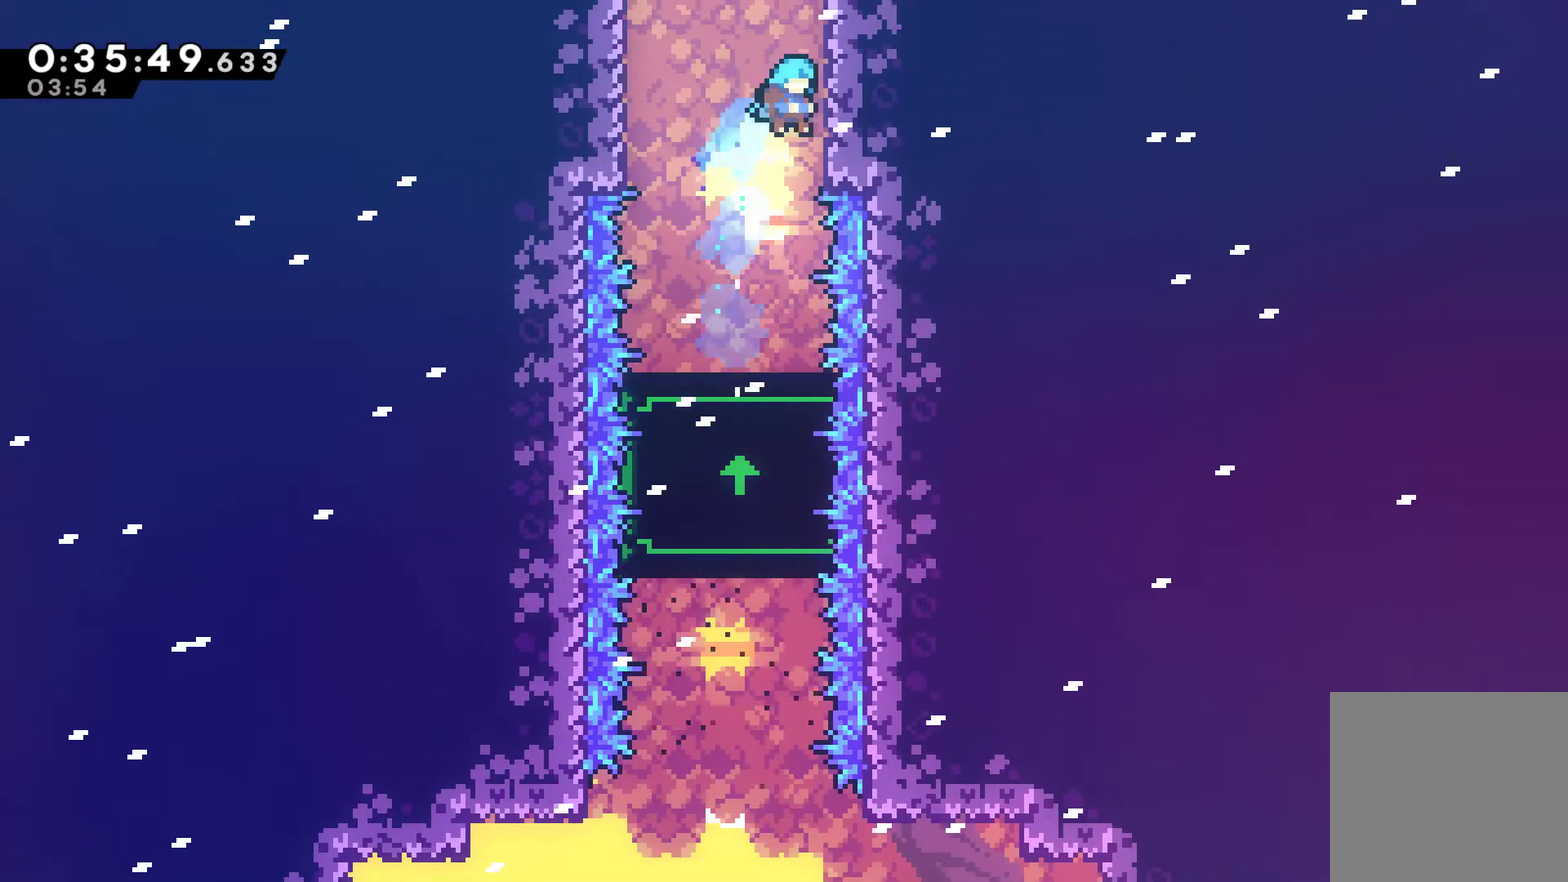
{"buttons": ["A"], "left_stick": "center", "right_stick": "center", "events": [[33, "A", "down"], [167, "DPAD_RIGHT", "up"], [200, "DPAD_UP", "up"], [267, "DPAD_LEFT", "down"], [400, "A", "up"], [467, "A", "down"], [500, "DPAD_LEFT", "up"]]}
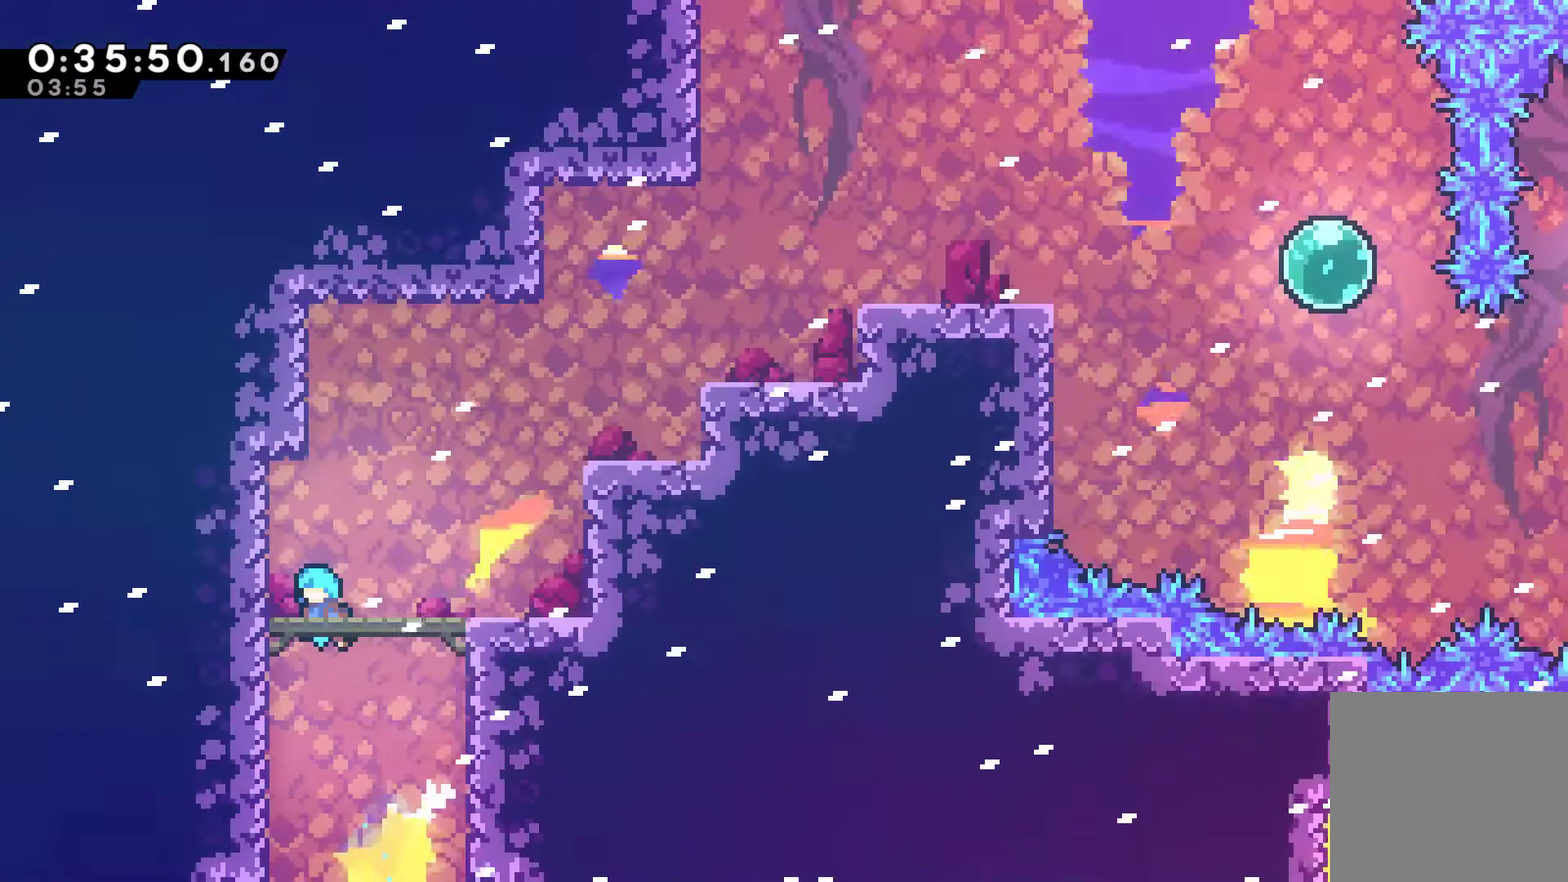
{"buttons": ["DPAD_UP", "DPAD_RIGHT"], "left_stick": "center", "right_stick": "center", "events": [[167, "DPAD_RIGHT", "down"], [433, "DPAD_UP", "down"], [500, "A", "up"]]}
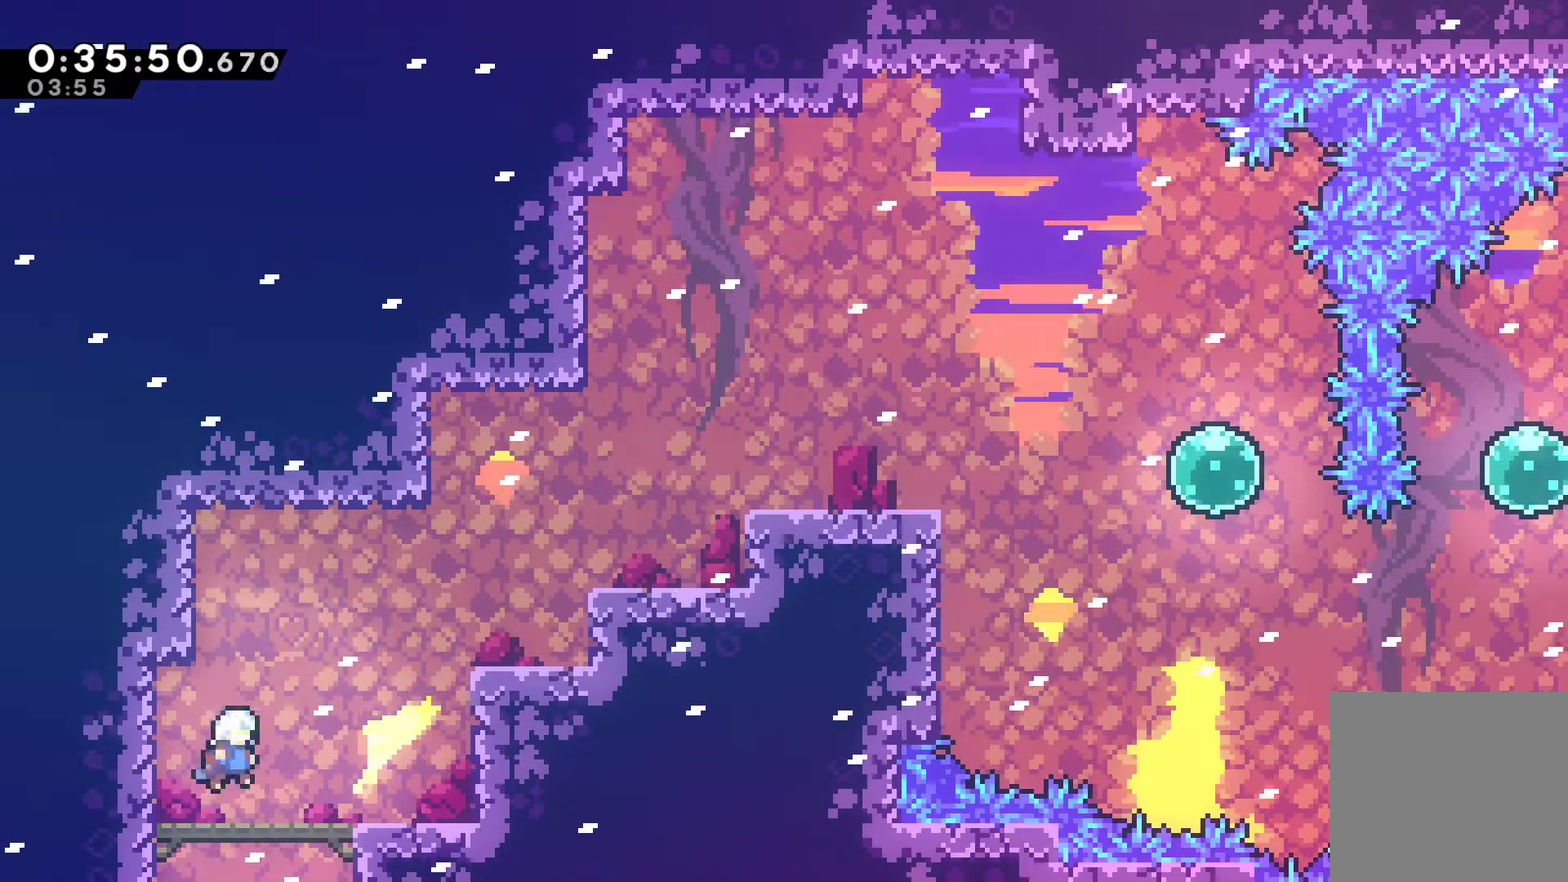
{"buttons": [], "left_stick": "center", "right_stick": "center", "events": [[100, "X", "down"], [233, "X", "up"], [300, "DPAD_UP", "up"], [367, "DPAD_RIGHT", "up"]]}
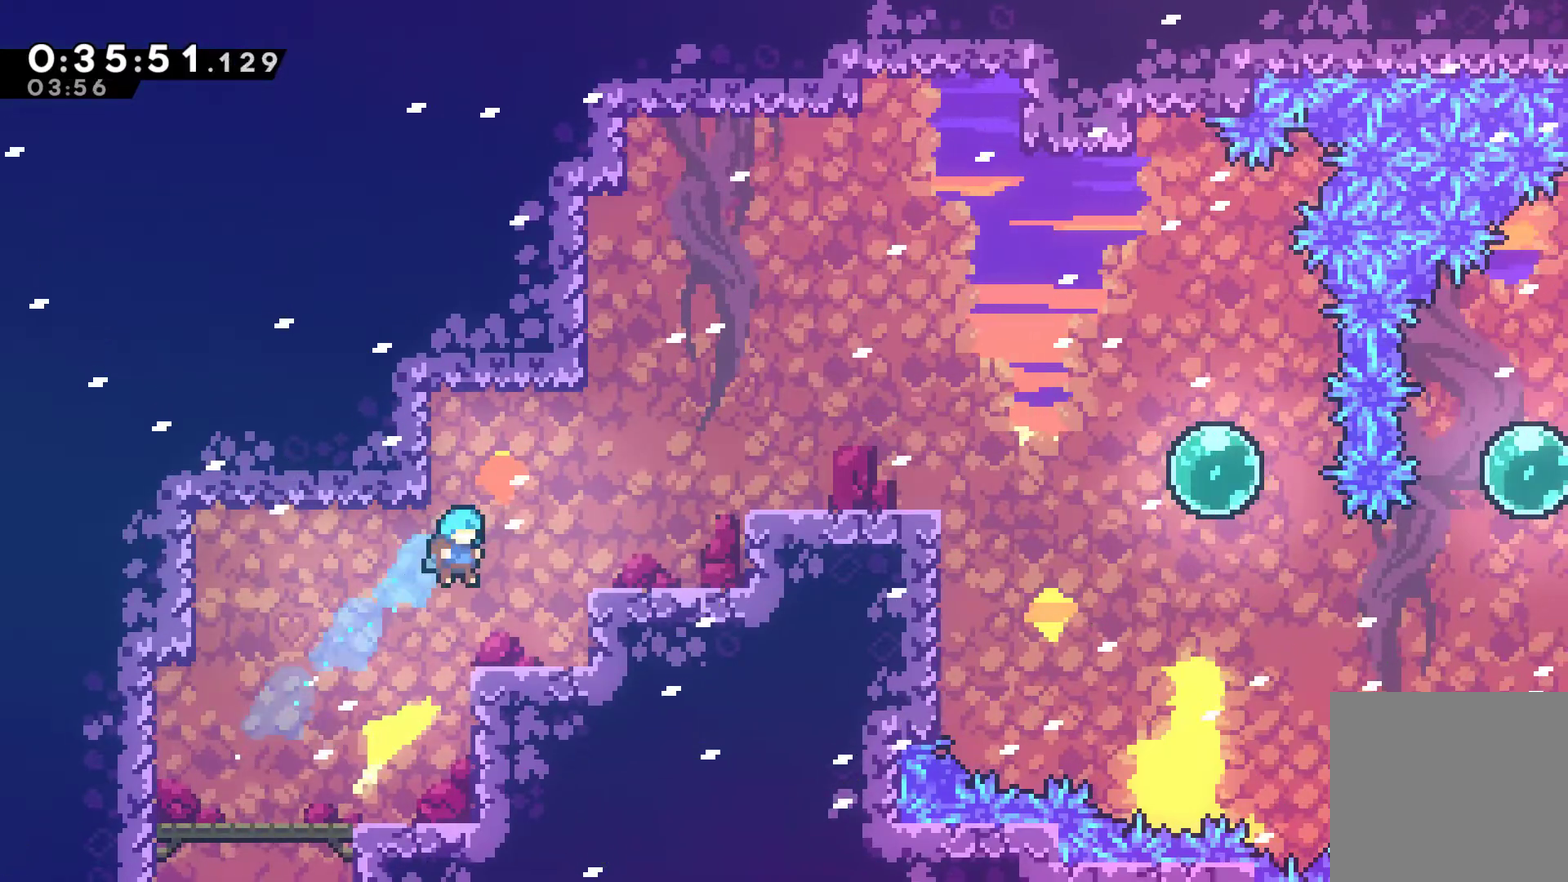
{"buttons": ["DPAD_UP", "DPAD_RIGHT"], "left_stick": "center", "right_stick": "center", "events": [[100, "DPAD_RIGHT", "down"], [200, "A", "down"], [200, "DPAD_UP", "down"], [300, "X", "down"], [333, "A", "up"], [433, "X", "up"]]}
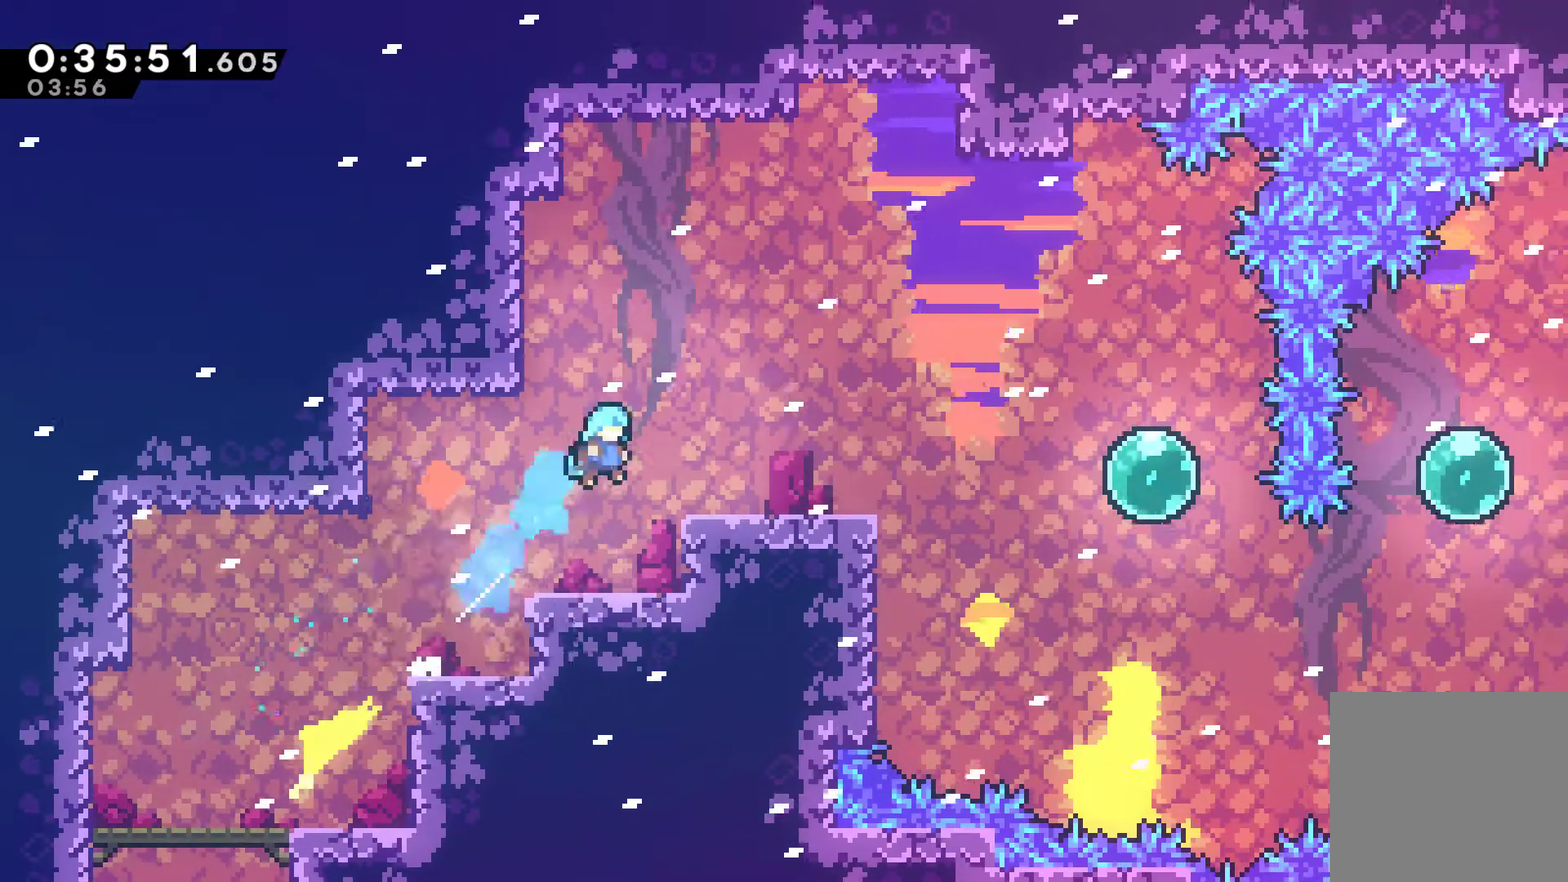
{"buttons": ["X", "DPAD_RIGHT"], "left_stick": "center", "right_stick": "center", "events": [[133, "DPAD_UP", "up"], [367, "A", "down"], [467, "A", "up"], [467, "X", "down"]]}
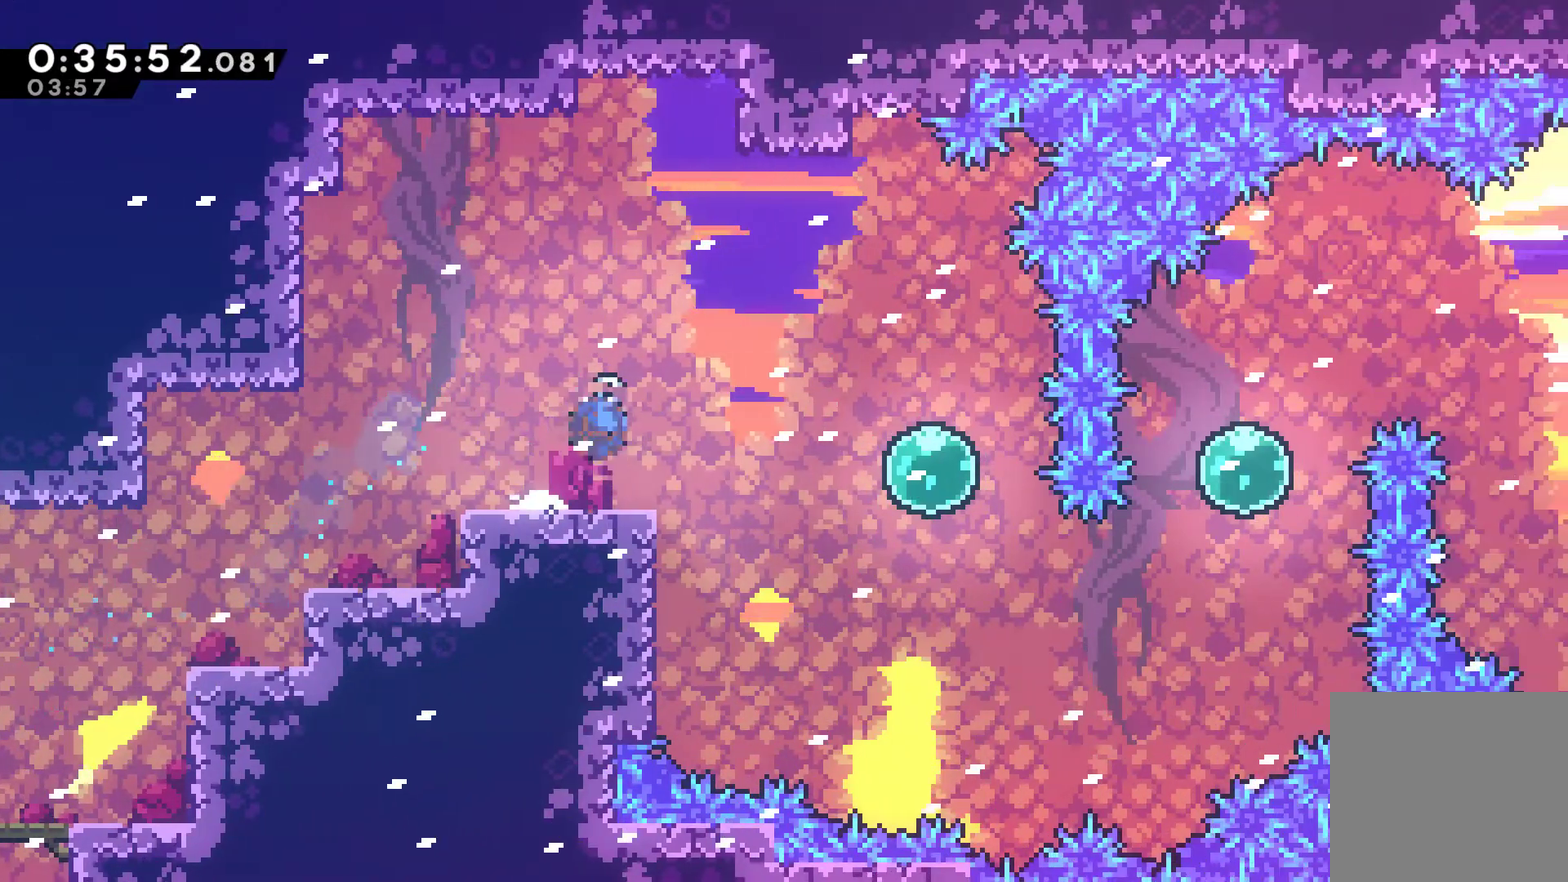
{"buttons": ["X", "DPAD_DOWN", "DPAD_RIGHT"], "left_stick": "center", "right_stick": "center", "events": [[133, "X", "up"], [333, "DPAD_DOWN", "down"], [400, "X", "down"]]}
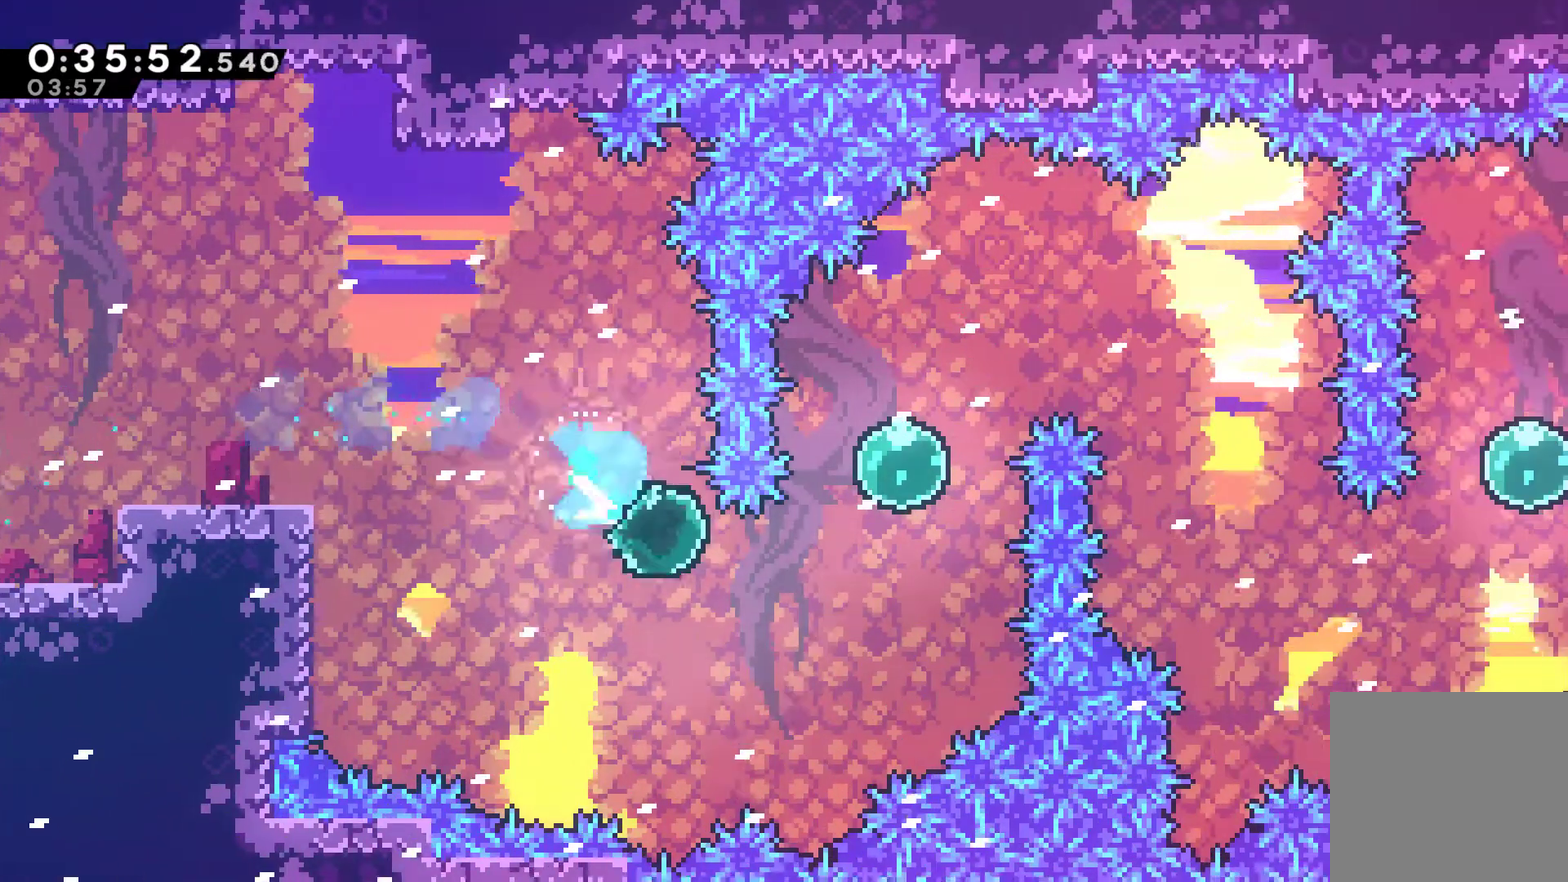
{"buttons": ["X", "DPAD_UP", "DPAD_RIGHT"], "left_stick": "center", "right_stick": "center", "events": [[33, "DPAD_DOWN", "up"], [67, "X", "up"], [133, "DPAD_UP", "down"], [167, "X", "down"], [367, "X", "up"], [467, "X", "down"]]}
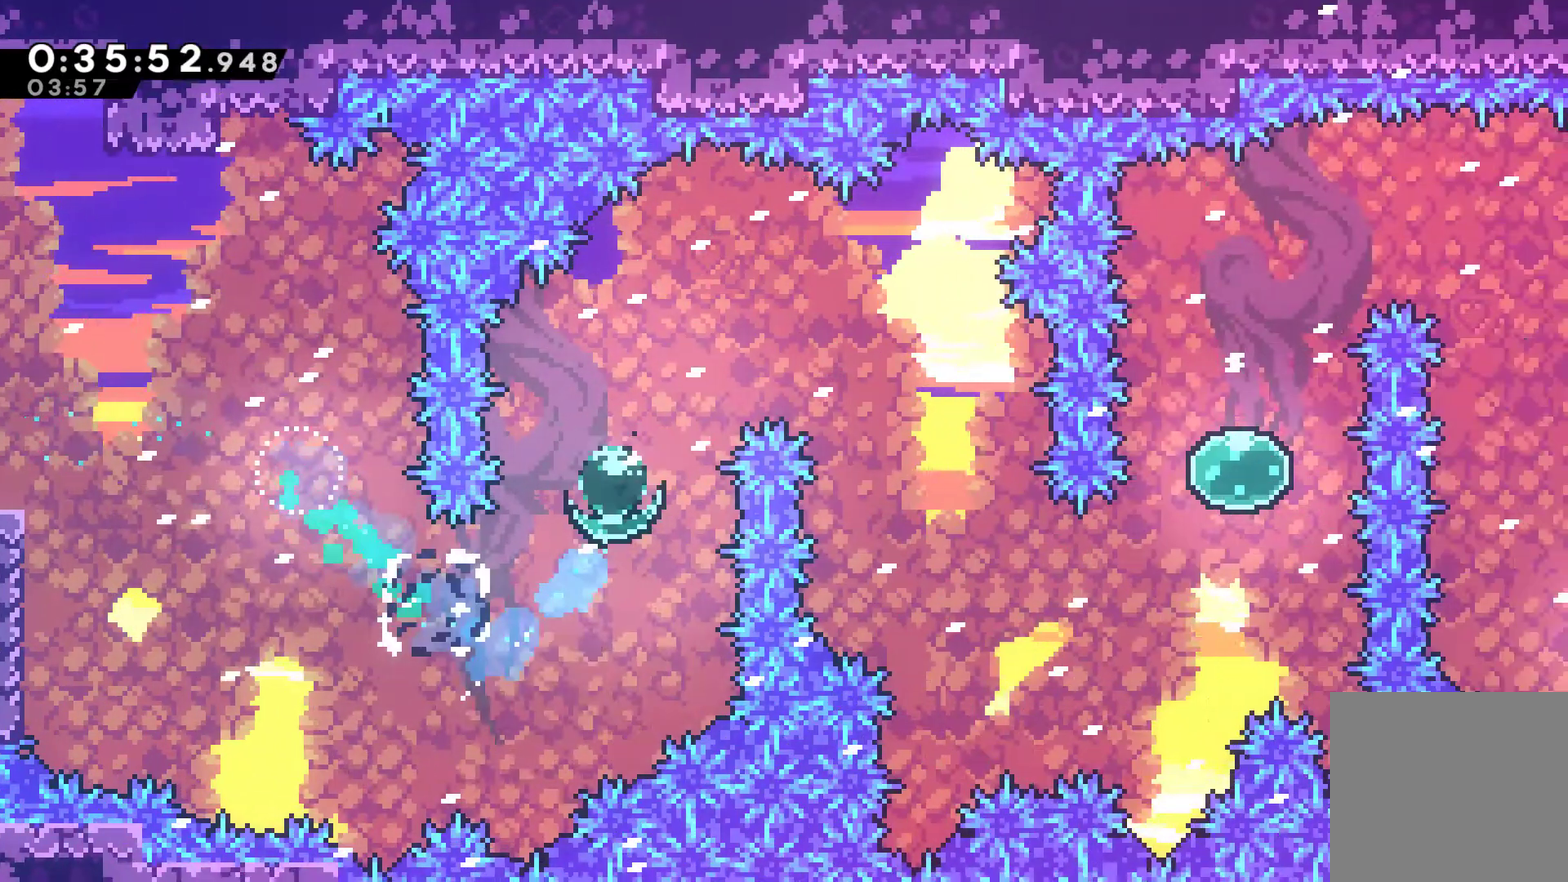
{"buttons": ["DPAD_RIGHT"], "left_stick": "center", "right_stick": "center", "events": [[100, "X", "up"], [267, "DPAD_UP", "up"], [333, "DPAD_RIGHT", "up"], [500, "DPAD_RIGHT", "down"]]}
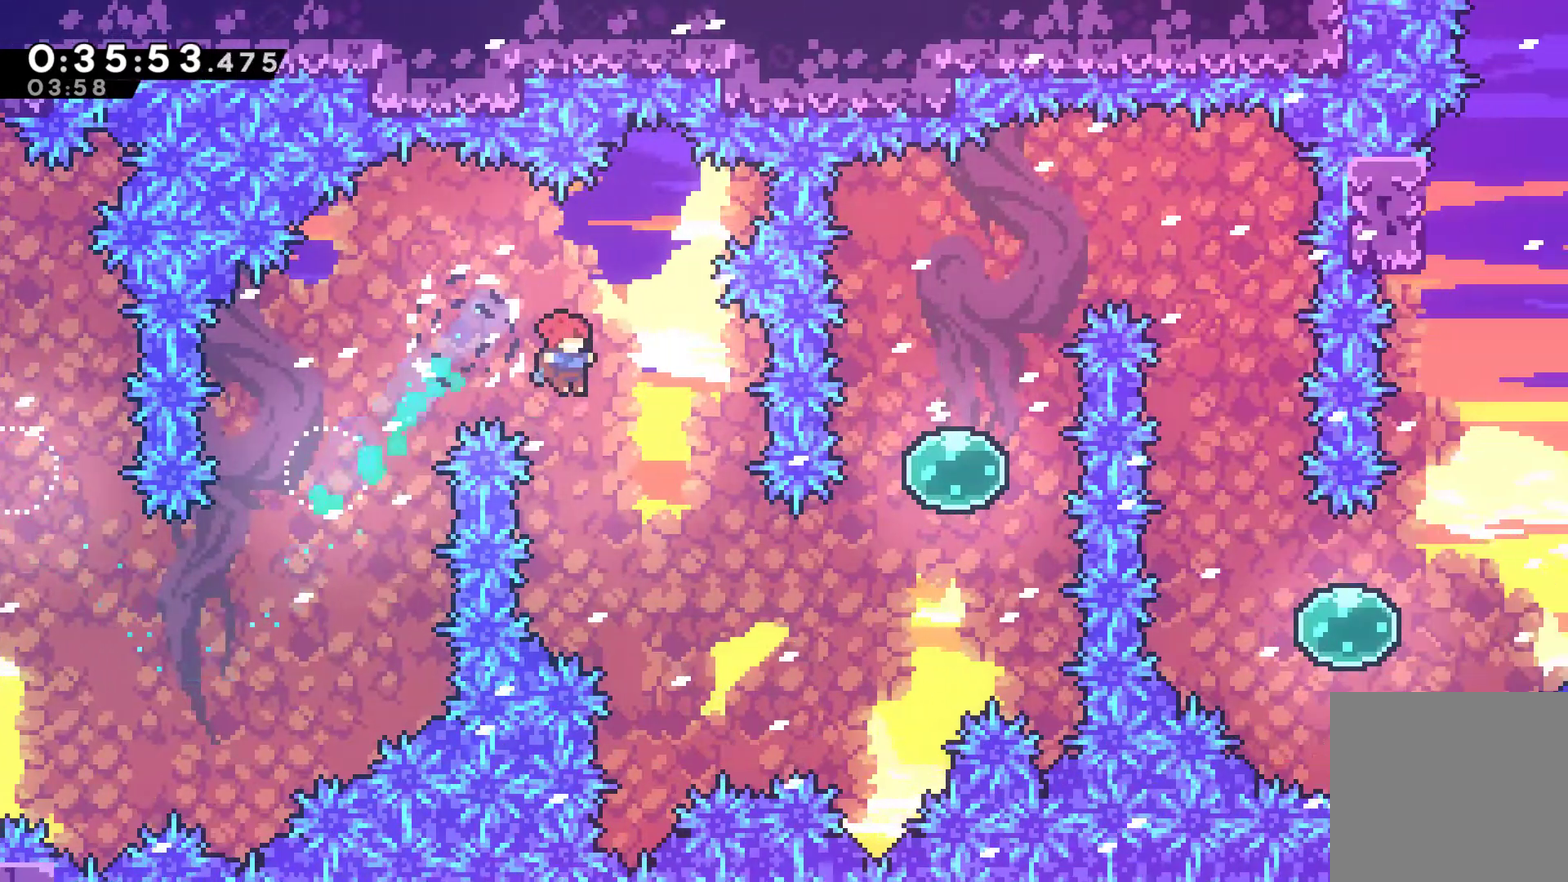
{"buttons": ["X", "DPAD_UP", "DPAD_RIGHT"], "left_stick": "center", "right_stick": "center", "events": [[300, "DPAD_UP", "down"], [400, "X", "down"]]}
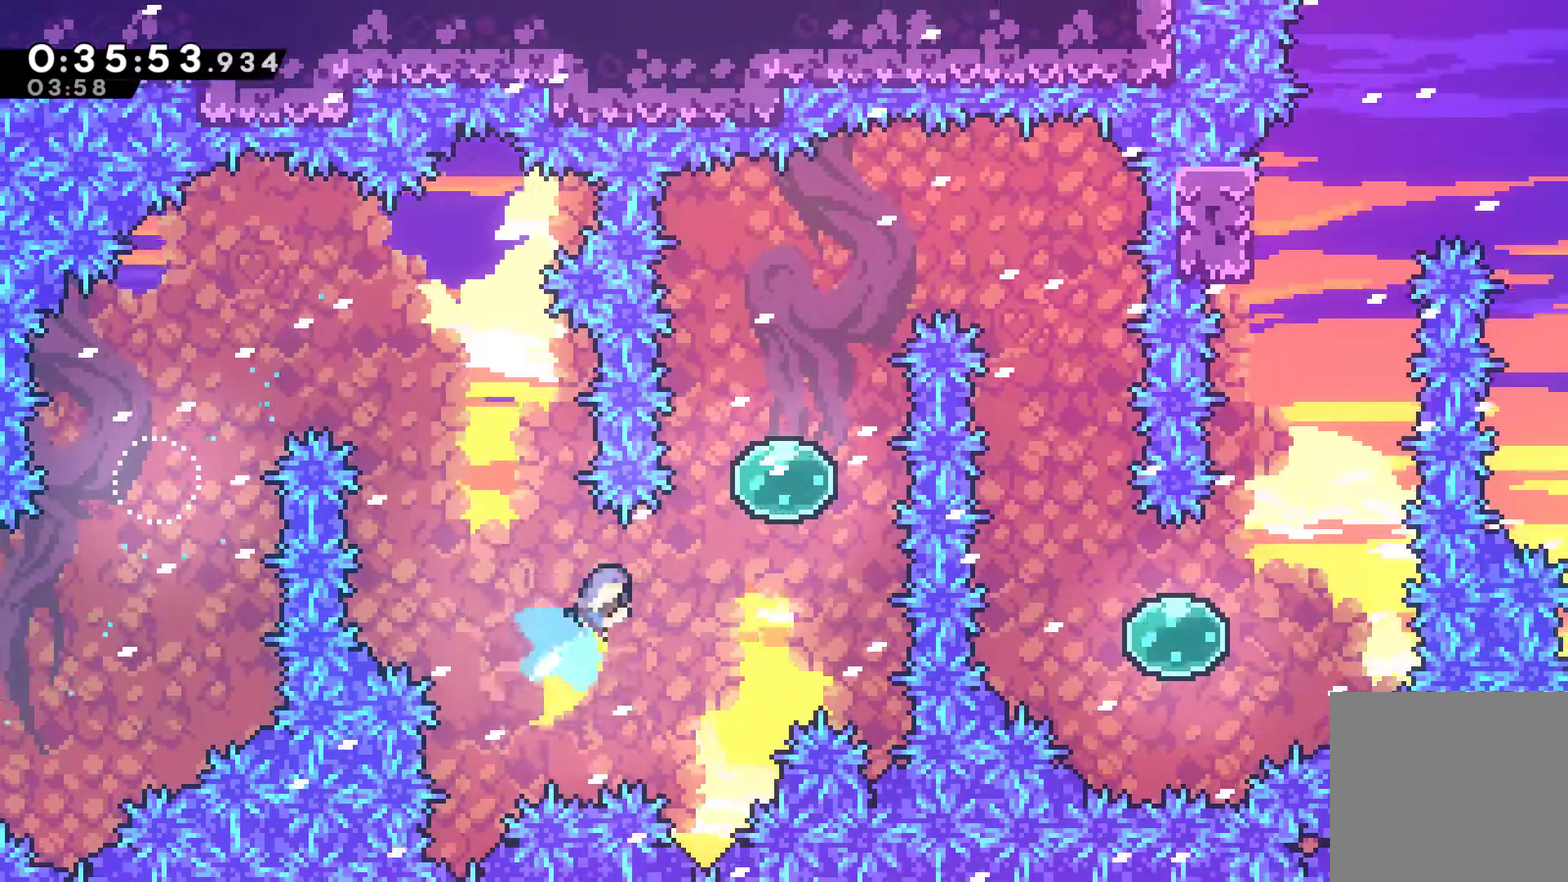
{"buttons": ["DPAD_UP"], "left_stick": "center", "right_stick": "center", "events": [[67, "X", "up"], [267, "X", "down"], [333, "DPAD_RIGHT", "up"], [400, "X", "up"]]}
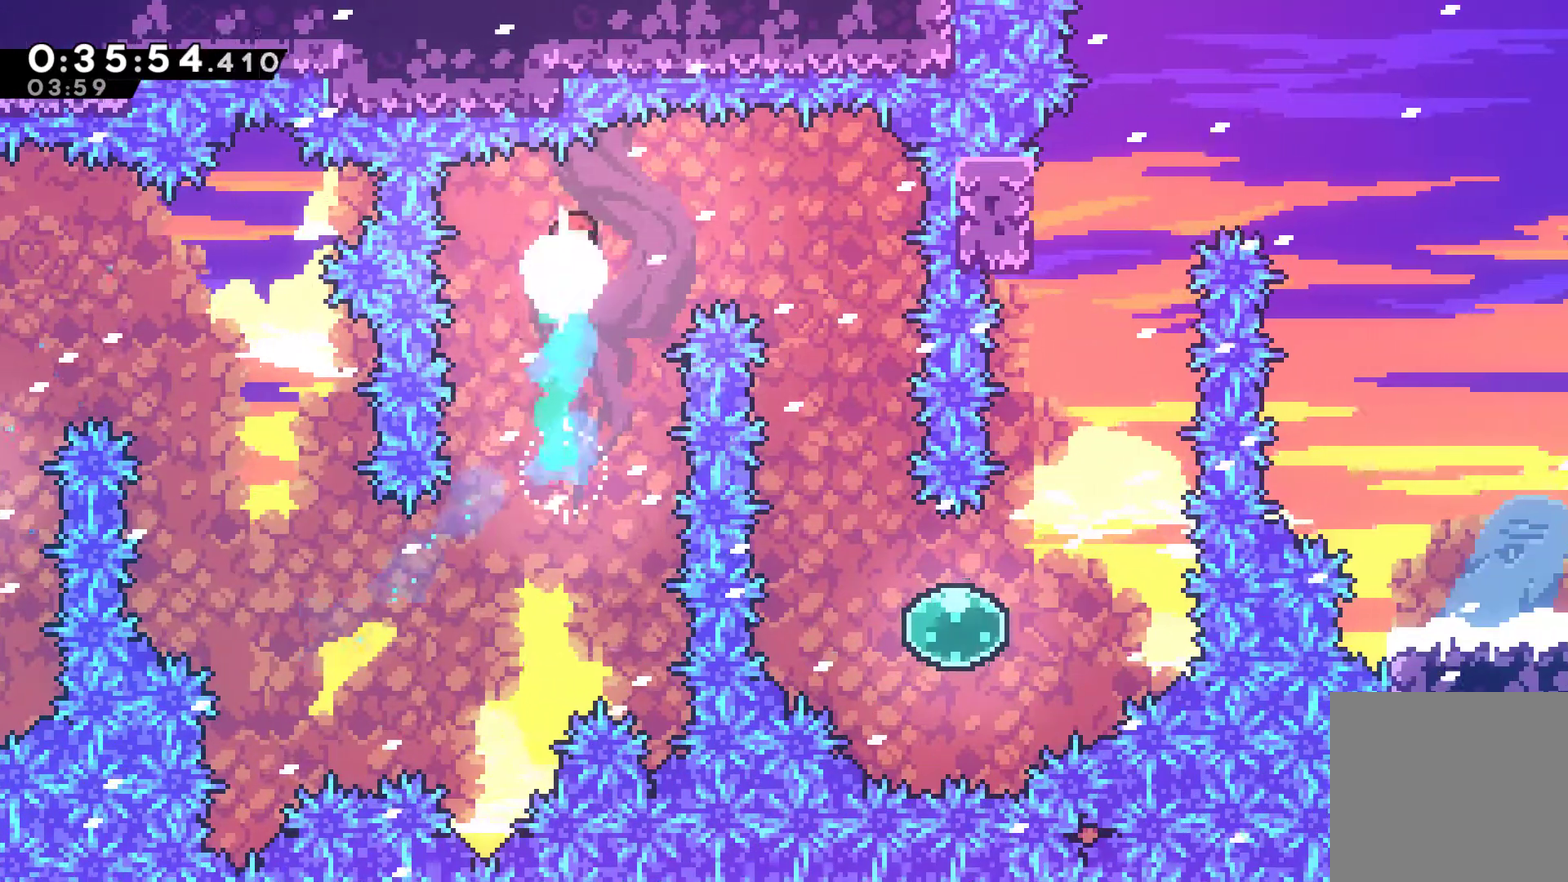
{"buttons": ["DPAD_UP", "DPAD_LEFT"], "left_stick": "center", "right_stick": "center", "events": [[33, "DPAD_RIGHT", "down"], [100, "DPAD_UP", "up"], [133, "X", "down"], [200, "X", "up"], [333, "DPAD_RIGHT", "up"], [433, "DPAD_LEFT", "down"], [433, "DPAD_UP", "down"]]}
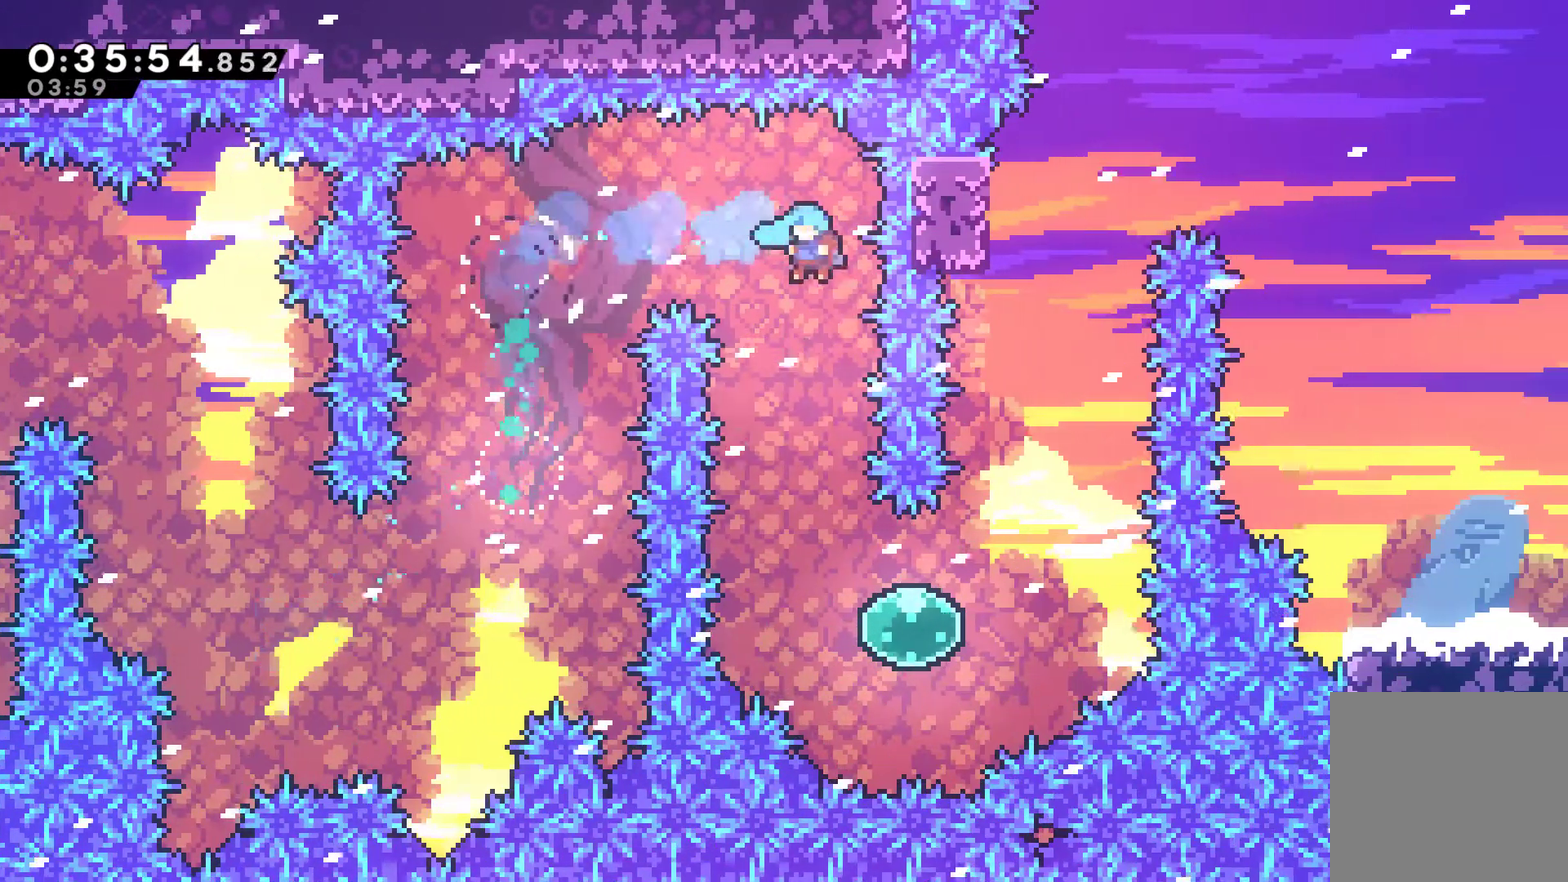
{"buttons": ["DPAD_RIGHT"], "left_stick": "center", "right_stick": "center", "events": [[100, "DPAD_LEFT", "up"], [133, "DPAD_UP", "up"], [333, "DPAD_RIGHT", "down"]]}
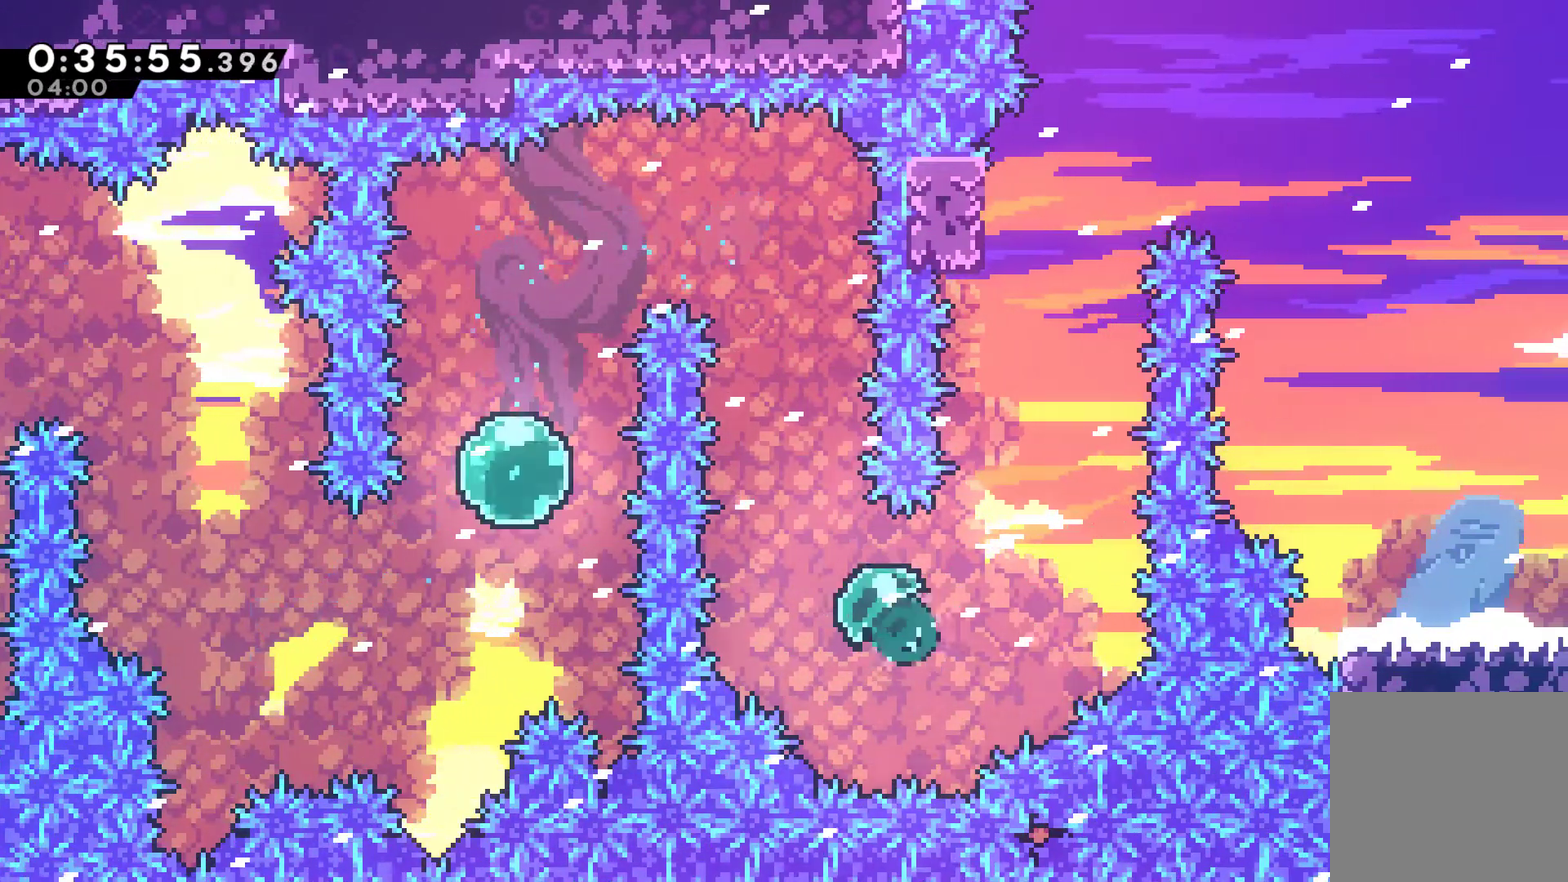
{"buttons": ["R1", "DPAD_UP", "DPAD_LEFT"], "left_stick": "center", "right_stick": "center", "events": [[33, "DPAD_UP", "down"], [33, "X", "down"], [167, "X", "up"], [200, "DPAD_RIGHT", "up"], [300, "X", "down"], [400, "X", "up"], [433, "DPAD_LEFT", "down"], [500, "R1", "down"]]}
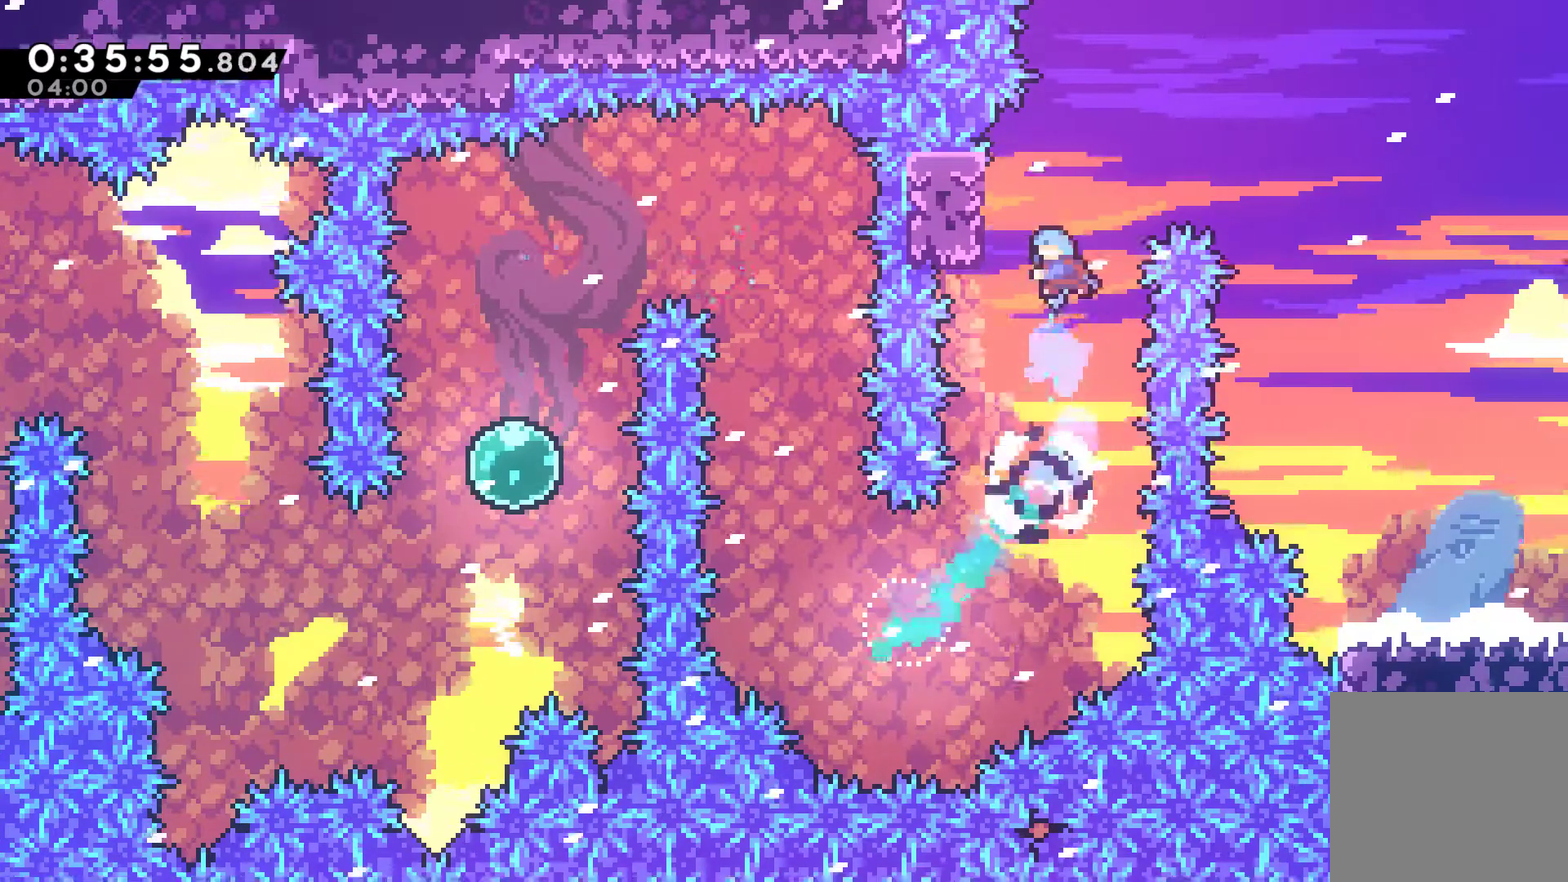
{"buttons": ["A", "R1", "DPAD_RIGHT"], "left_stick": "center", "right_stick": "center", "events": [[233, "A", "down"], [233, "DPAD_LEFT", "up"], [267, "DPAD_RIGHT", "down"], [267, "DPAD_UP", "up"]]}
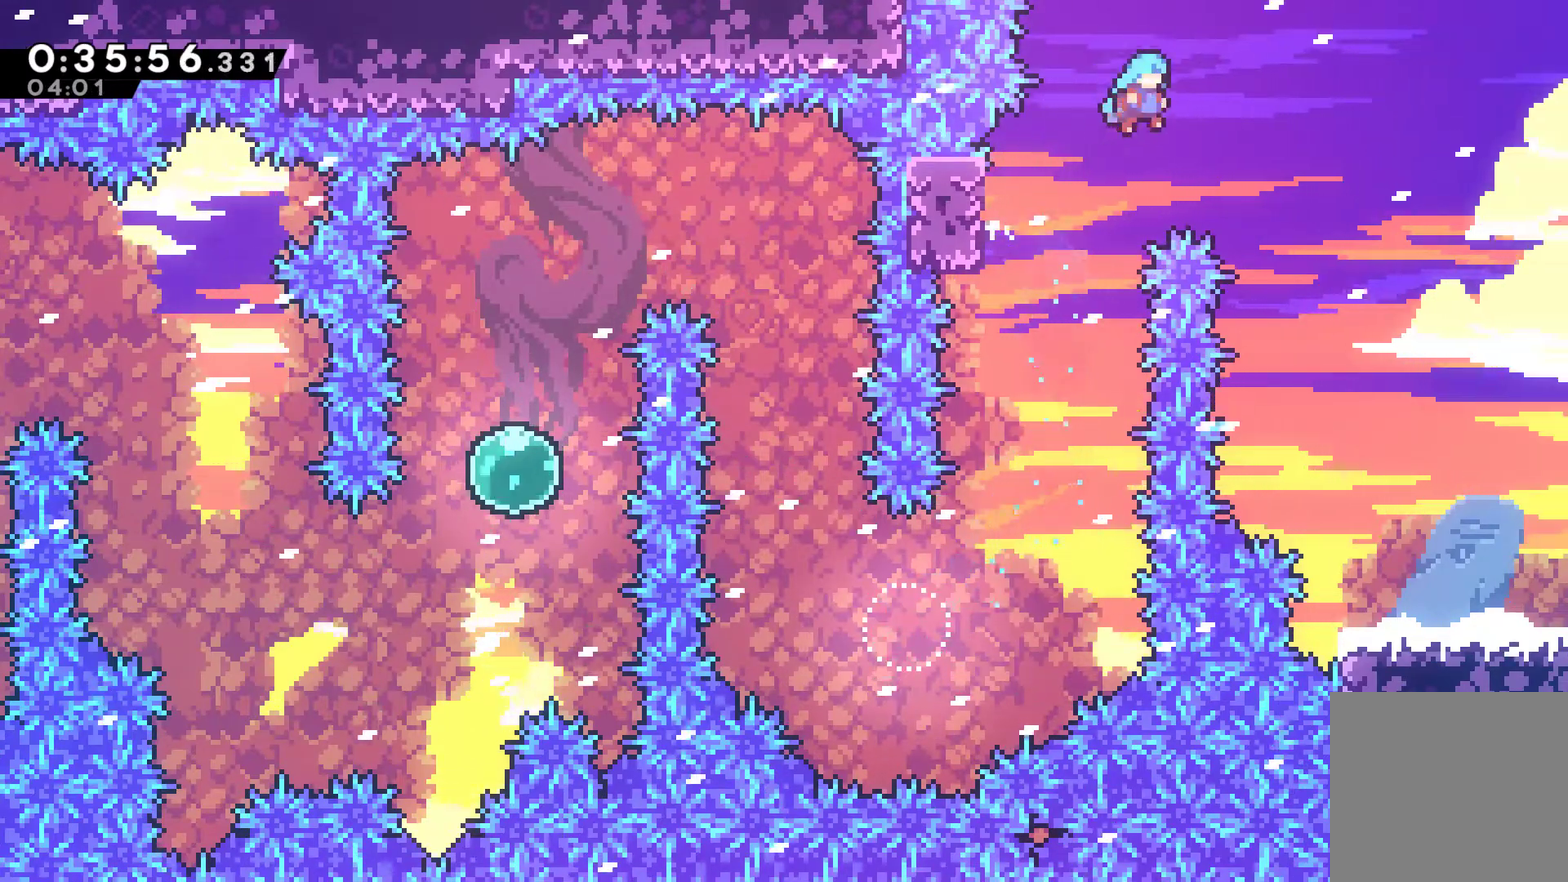
{"buttons": ["DPAD_RIGHT"], "left_stick": "center", "right_stick": "center", "events": [[200, "R1", "up"], [233, "A", "up"]]}
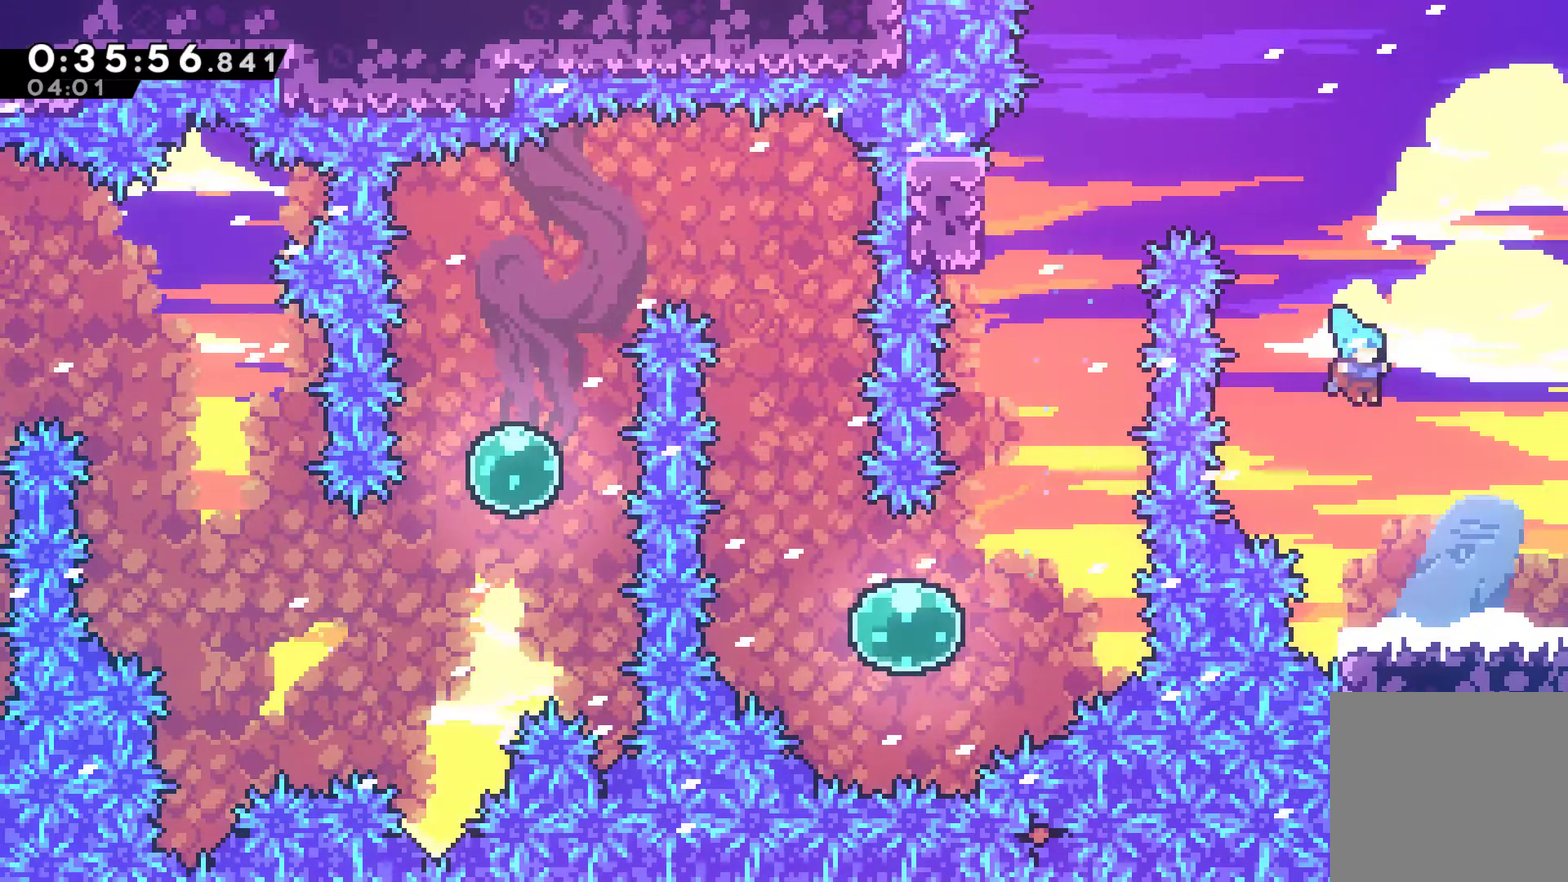
{"buttons": ["DPAD_RIGHT"], "left_stick": "center", "right_stick": "center", "events": [[300, "X", "down"], [433, "X", "up"]]}
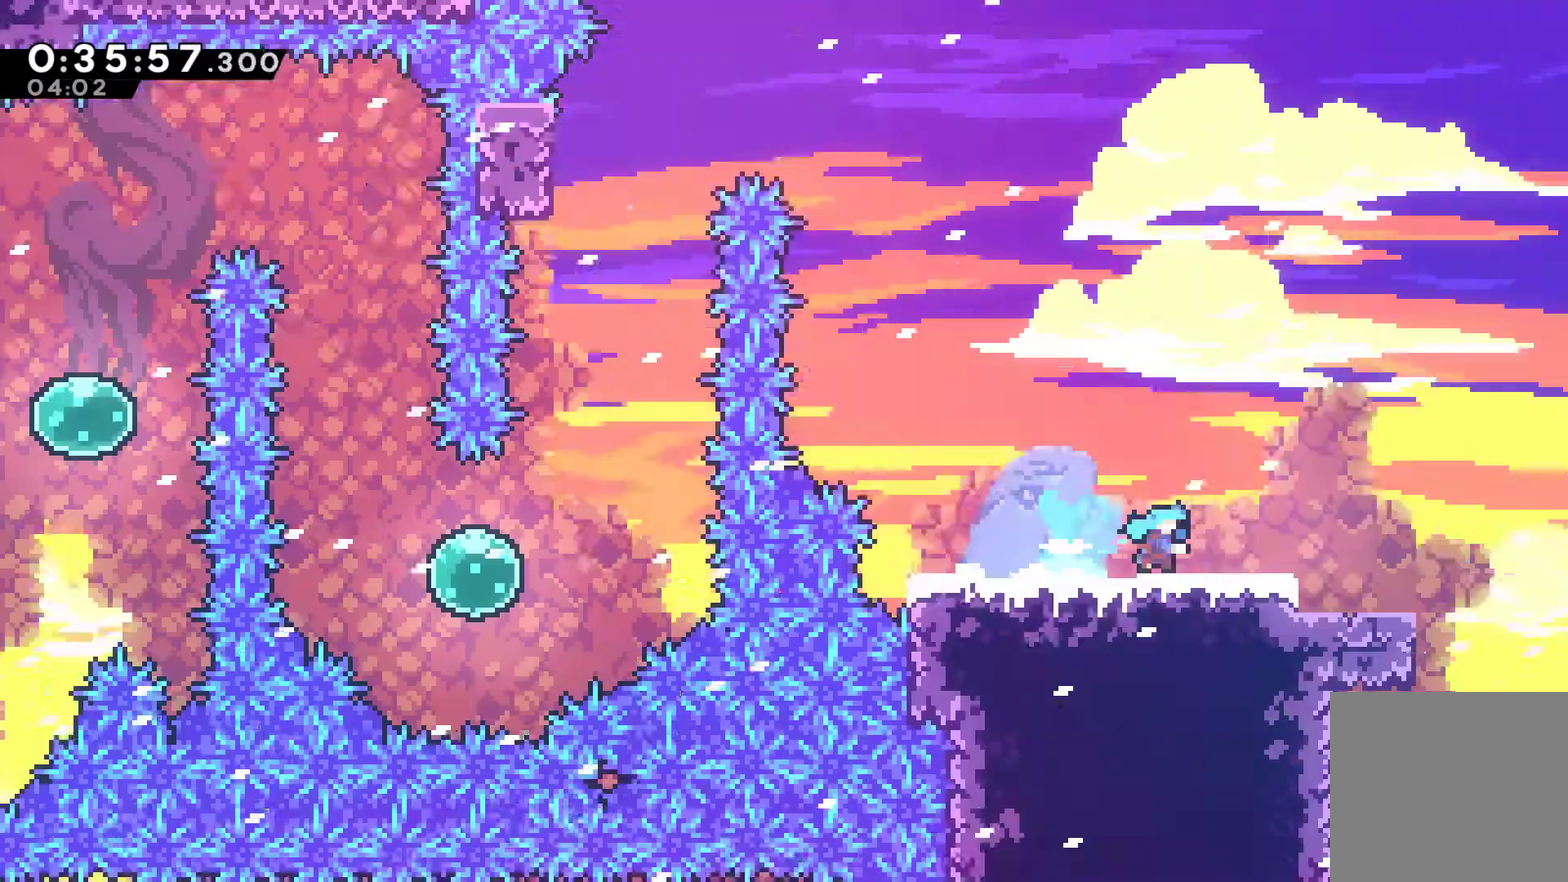
{"buttons": ["DPAD_RIGHT"], "left_stick": "center", "right_stick": "center", "events": []}
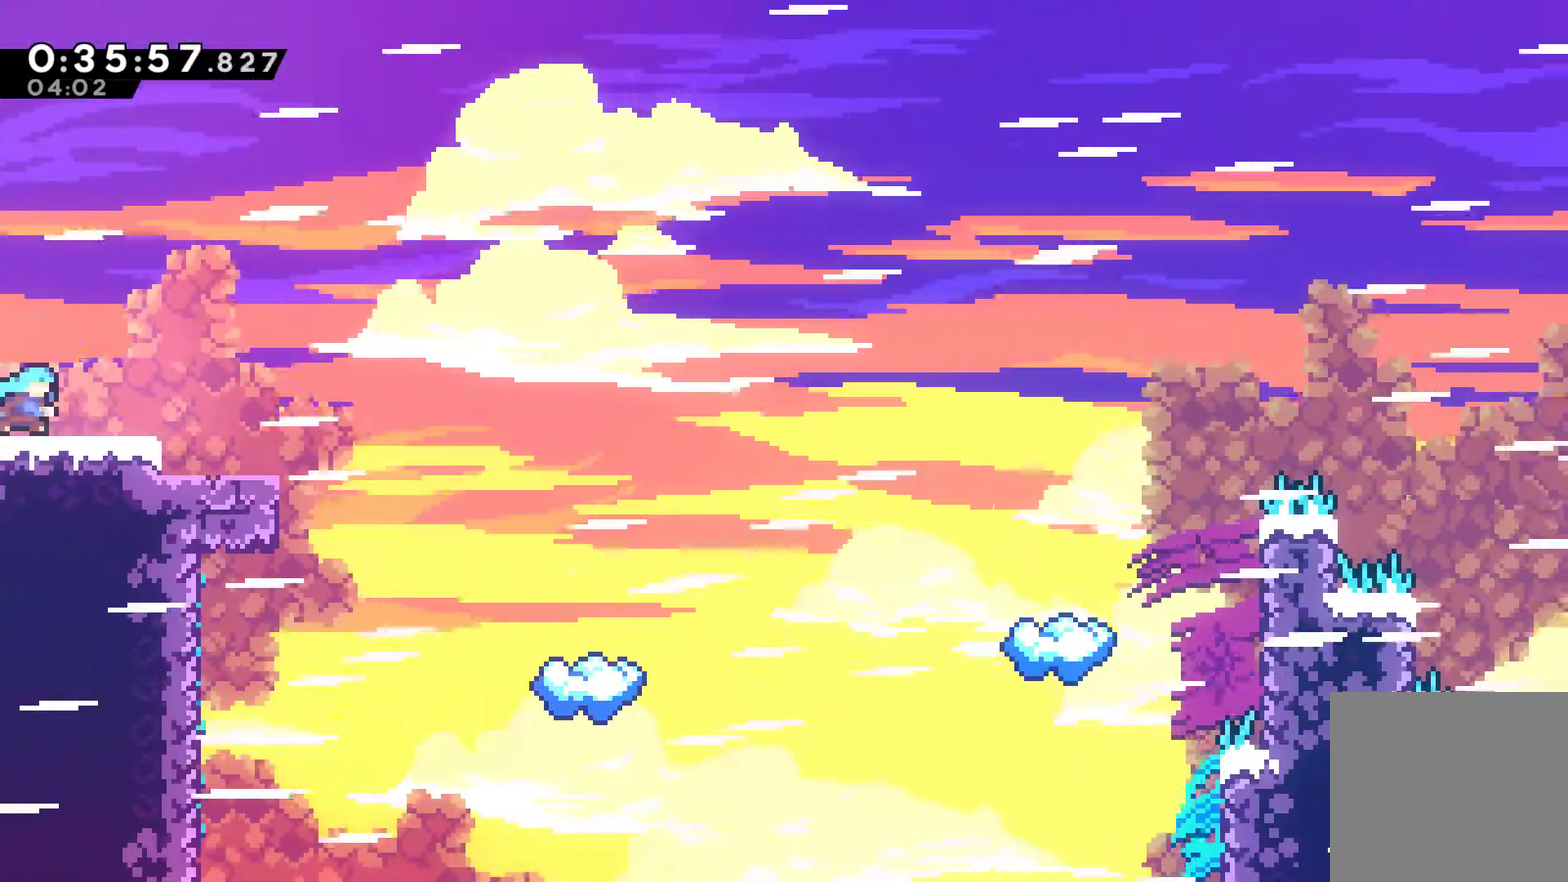
{"buttons": ["DPAD_RIGHT"], "left_stick": "center", "right_stick": "center", "events": [[133, "A", "down"], [367, "A", "up"]]}
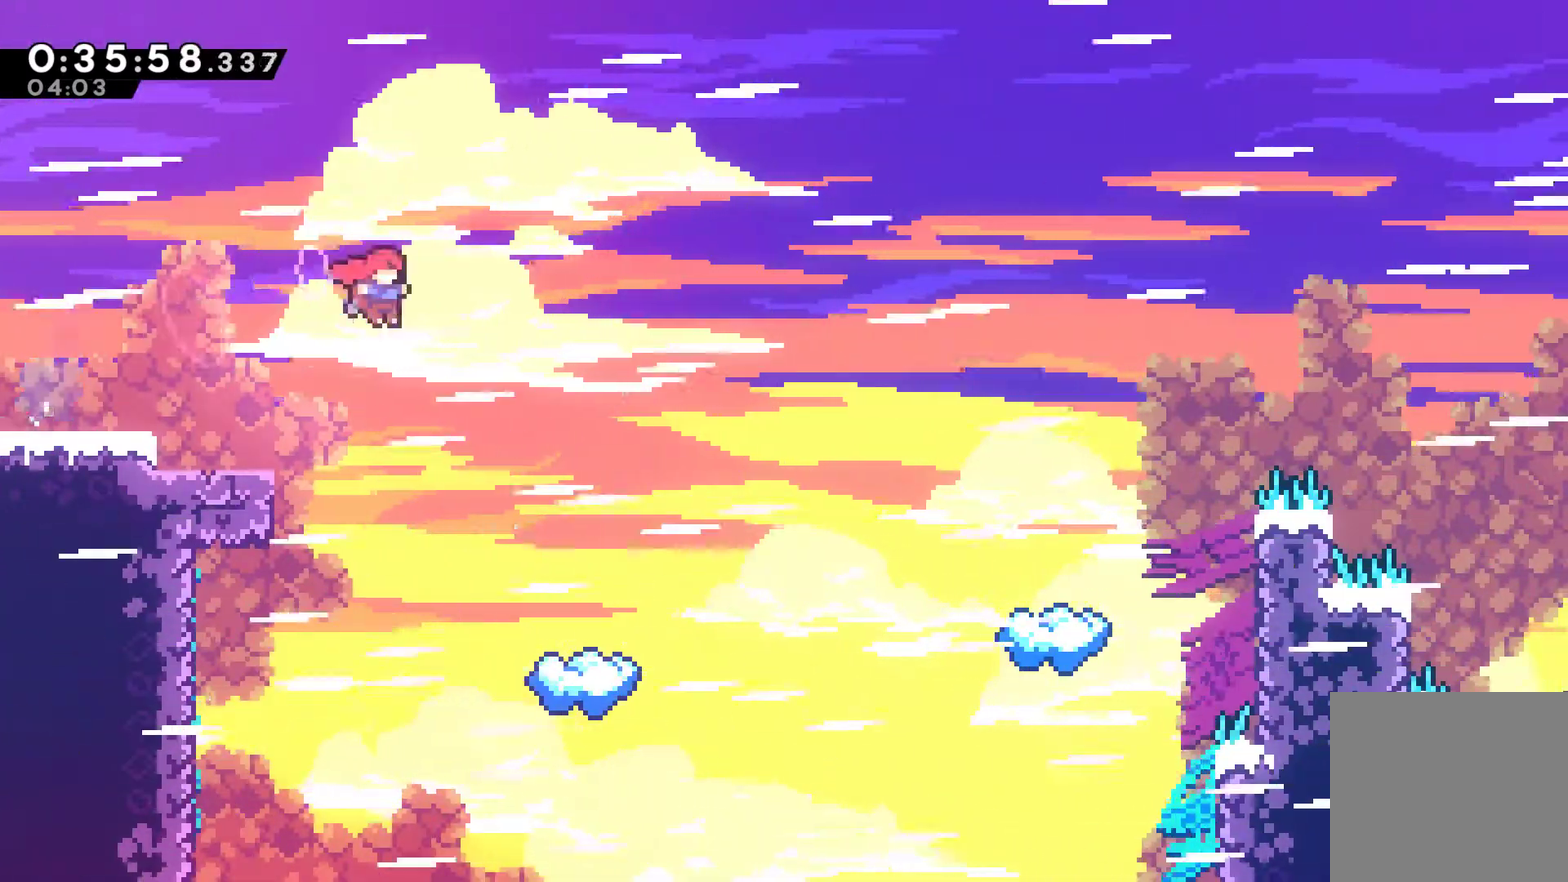
{"buttons": ["DPAD_RIGHT"], "left_stick": "center", "right_stick": "center", "events": []}
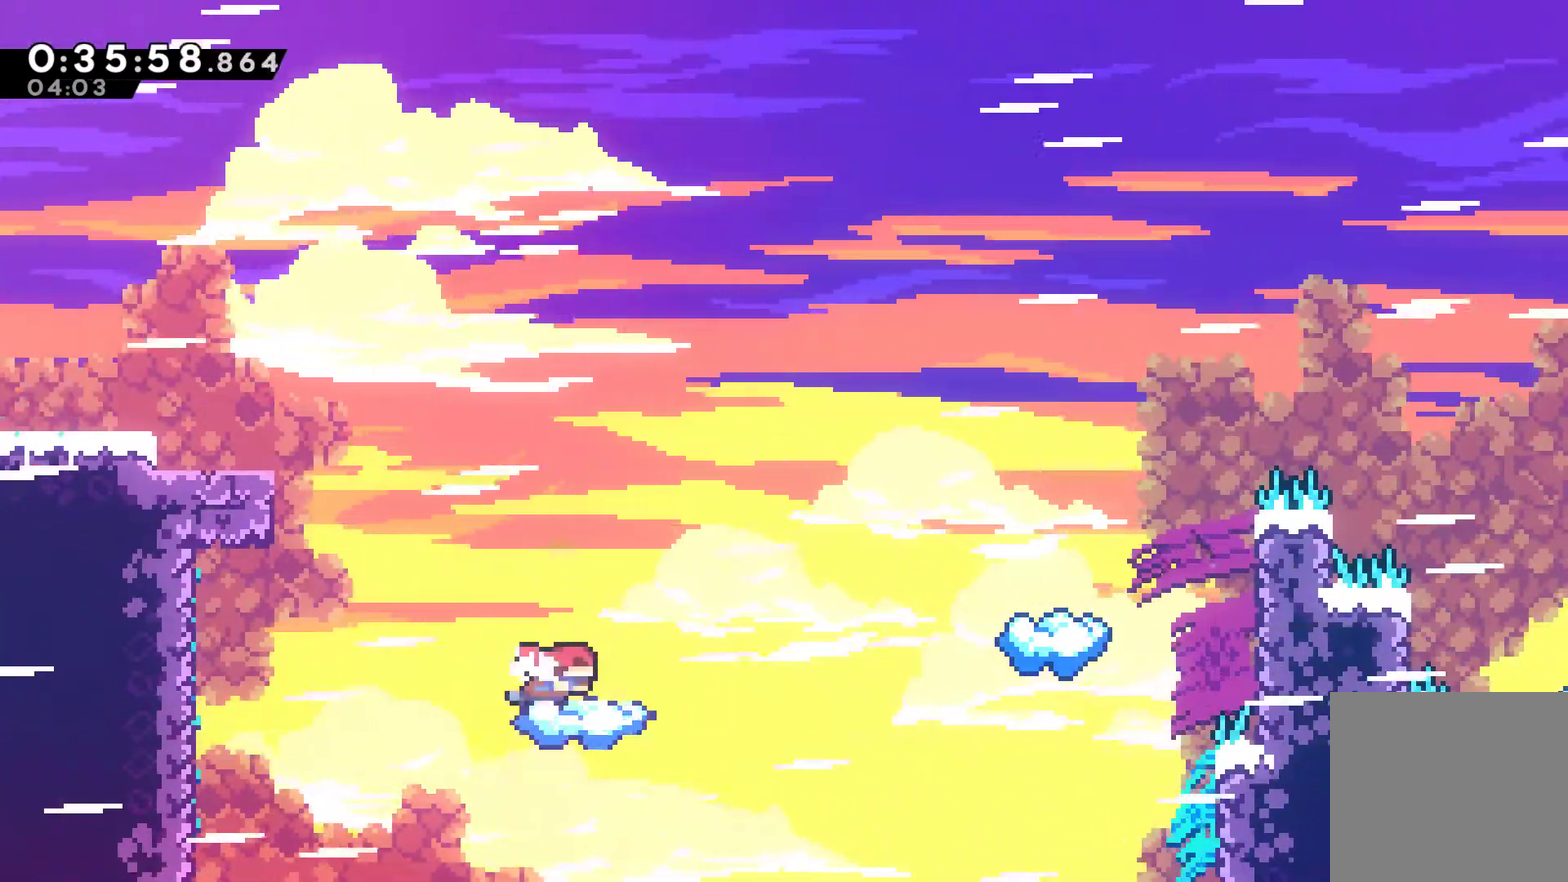
{"buttons": ["X", "DPAD_RIGHT"], "left_stick": "center", "right_stick": "center", "events": [[233, "A", "down"], [467, "A", "up"], [467, "X", "down"]]}
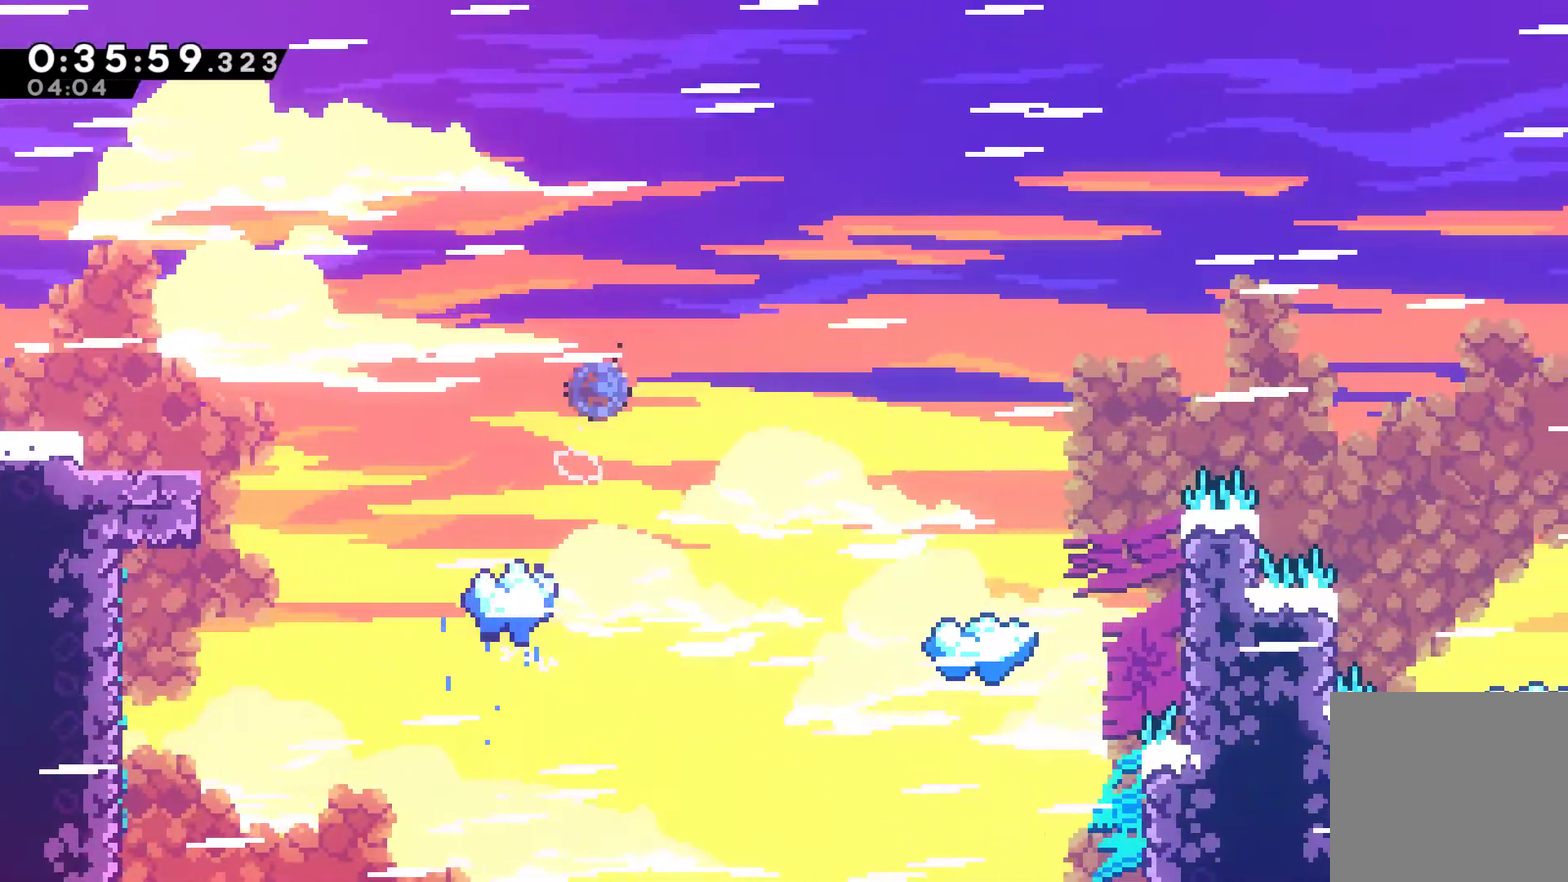
{"buttons": ["DPAD_RIGHT"], "left_stick": "center", "right_stick": "center", "events": [[133, "X", "up"]]}
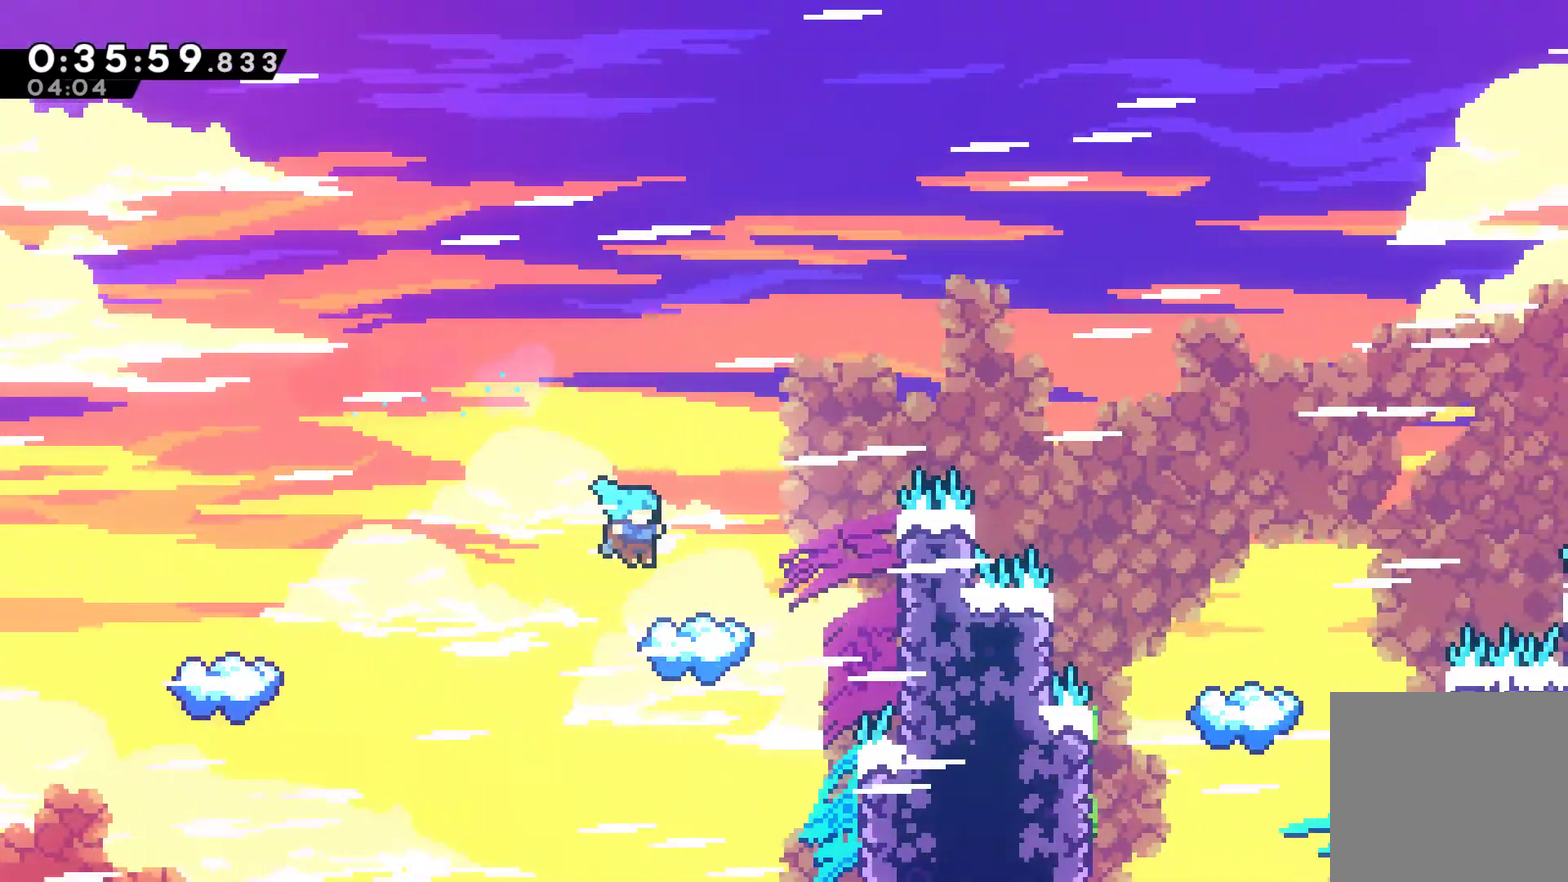
{"buttons": ["A", "DPAD_RIGHT"], "left_stick": "center", "right_stick": "center", "events": [[400, "A", "down"]]}
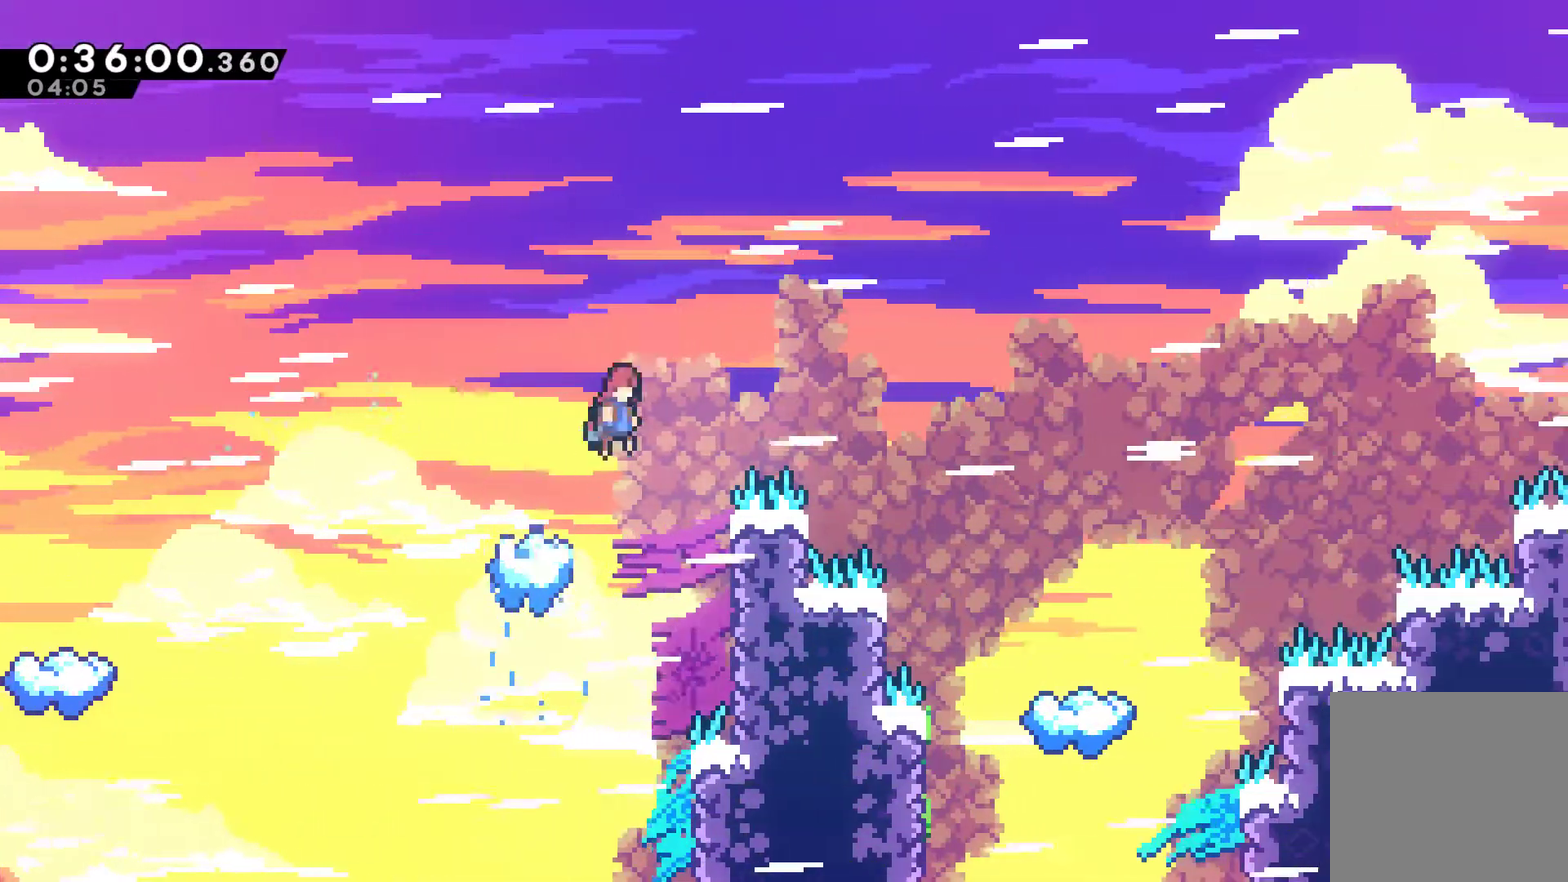
{"buttons": ["DPAD_RIGHT"], "left_stick": "center", "right_stick": "center", "events": [[167, "A", "up"], [167, "X", "down"], [300, "X", "up"]]}
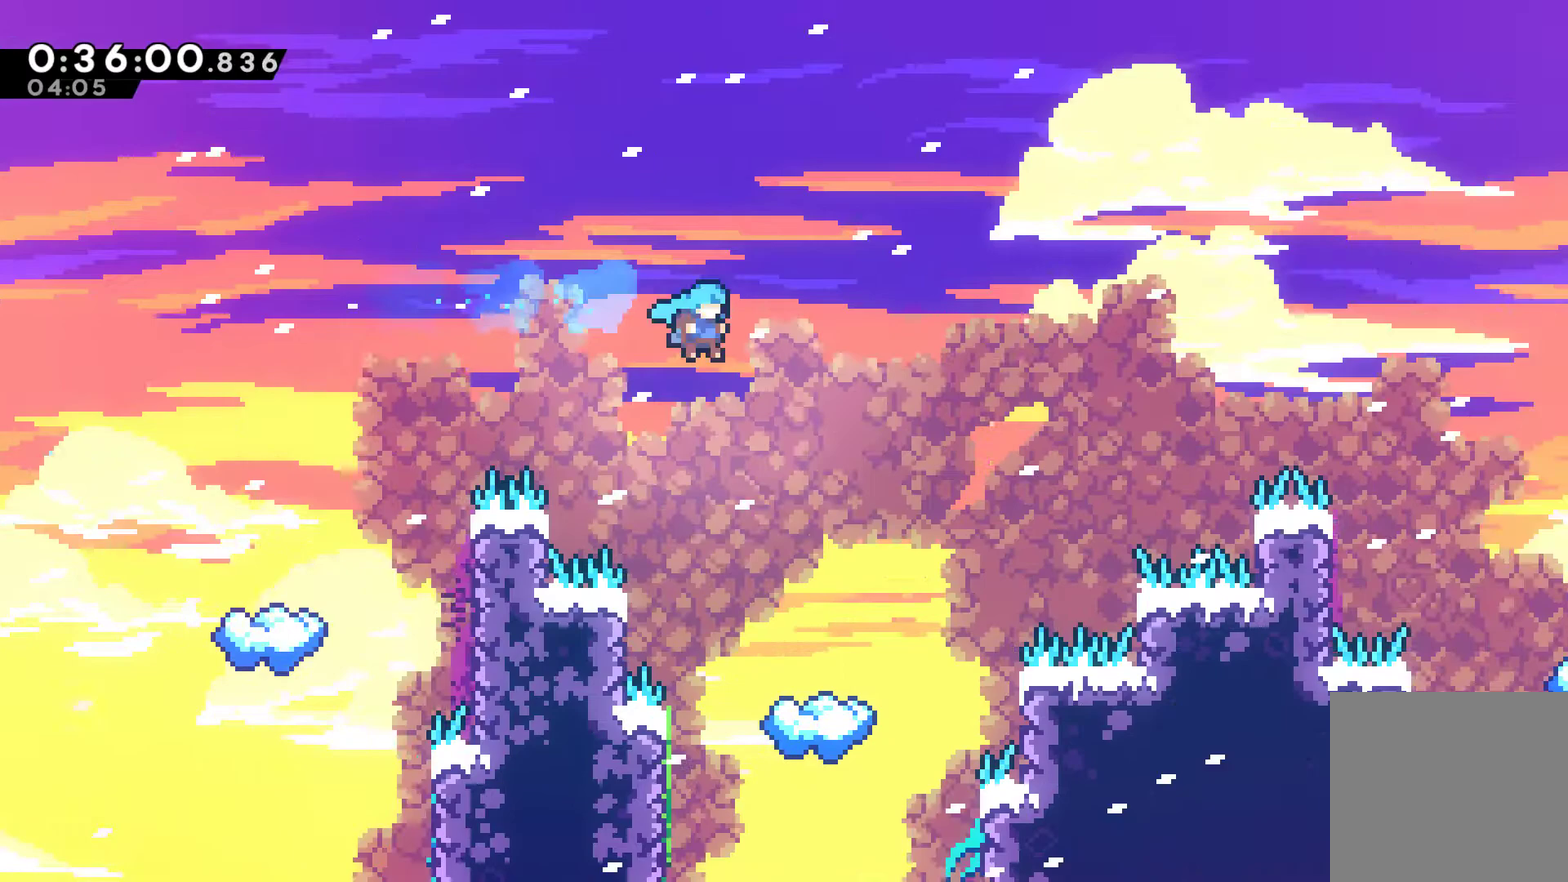
{"buttons": [], "left_stick": "center", "right_stick": "center", "events": [[300, "DPAD_RIGHT", "up"]]}